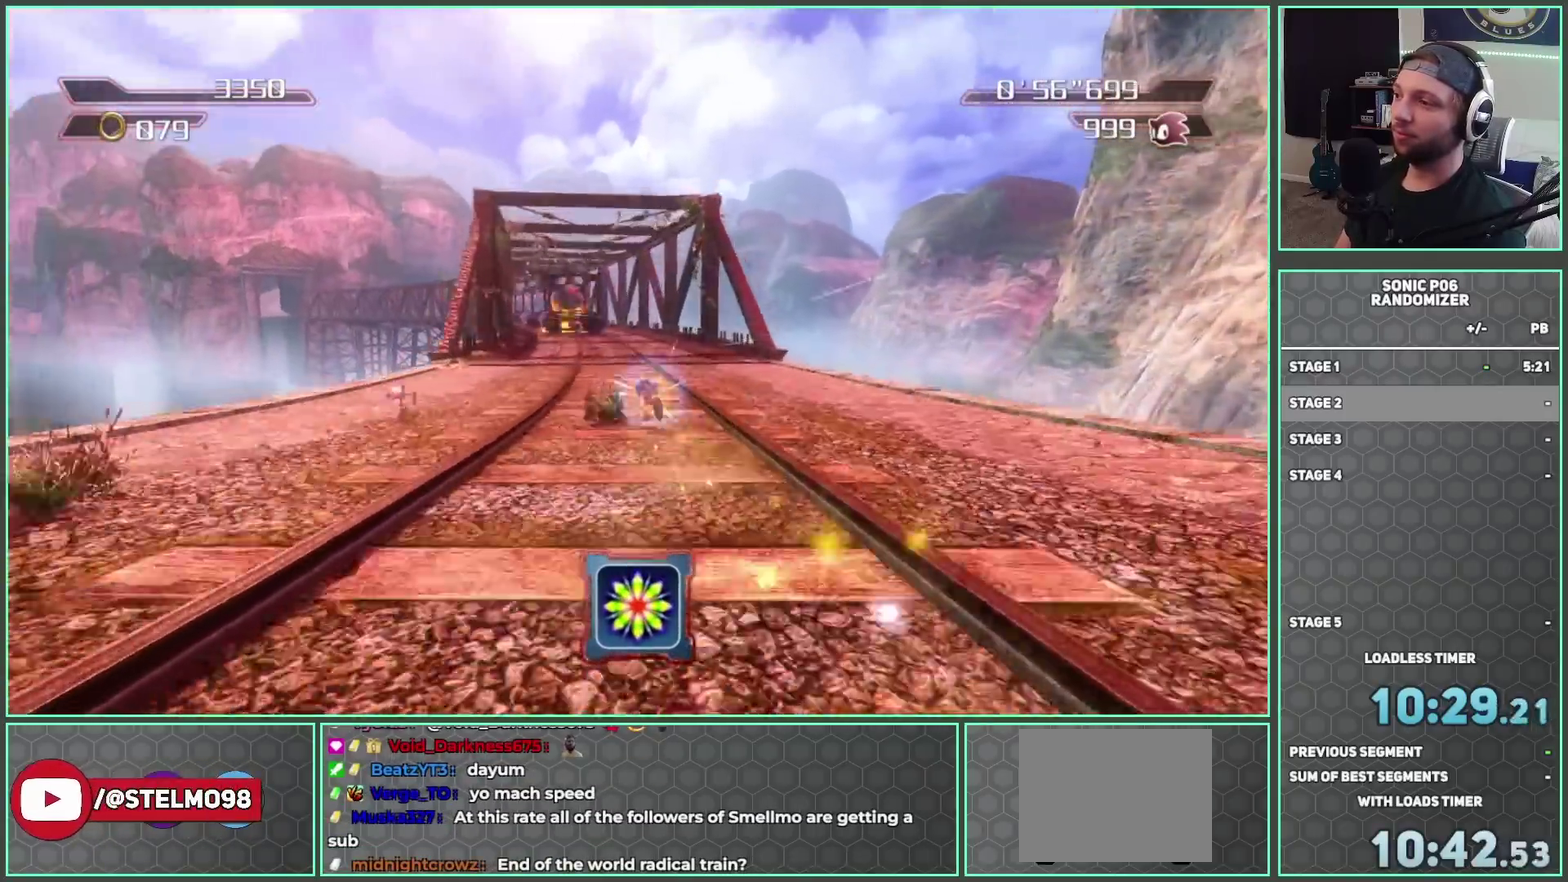
Gameplay with a controller (Xbox layout); each line is a JSON object with the inputs held at the frame after it. "button_events" lists button changes between this image and that frame as [ms after this image, input, new state], when the widget could be followed in between (sticks are given only as held states).
{"buttons": [], "left_stick": "up-left", "right_stick": "center", "button_events": [[83, "Y", "up"], [183, "Y", "down"], [283, "Y", "up"], [383, "Y", "down"], [483, "Y", "up"]]}
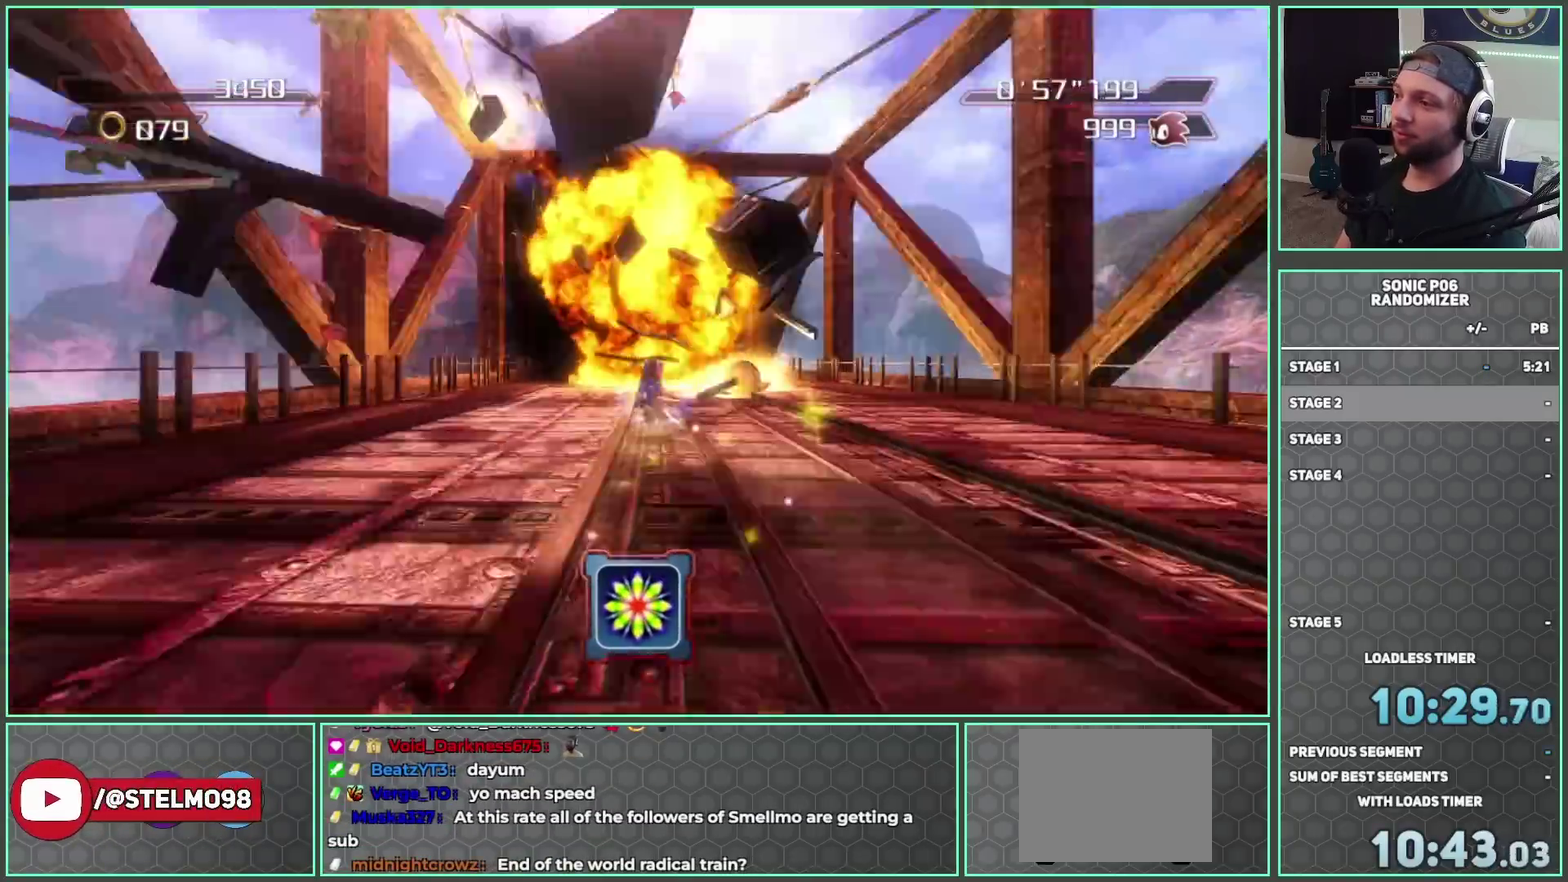
{"buttons": ["Y"], "left_stick": "up-left", "right_stick": "center", "button_events": [[67, "Y", "down"], [183, "Y", "up"], [250, "Y", "down"], [367, "Y", "up"], [450, "Y", "down"]]}
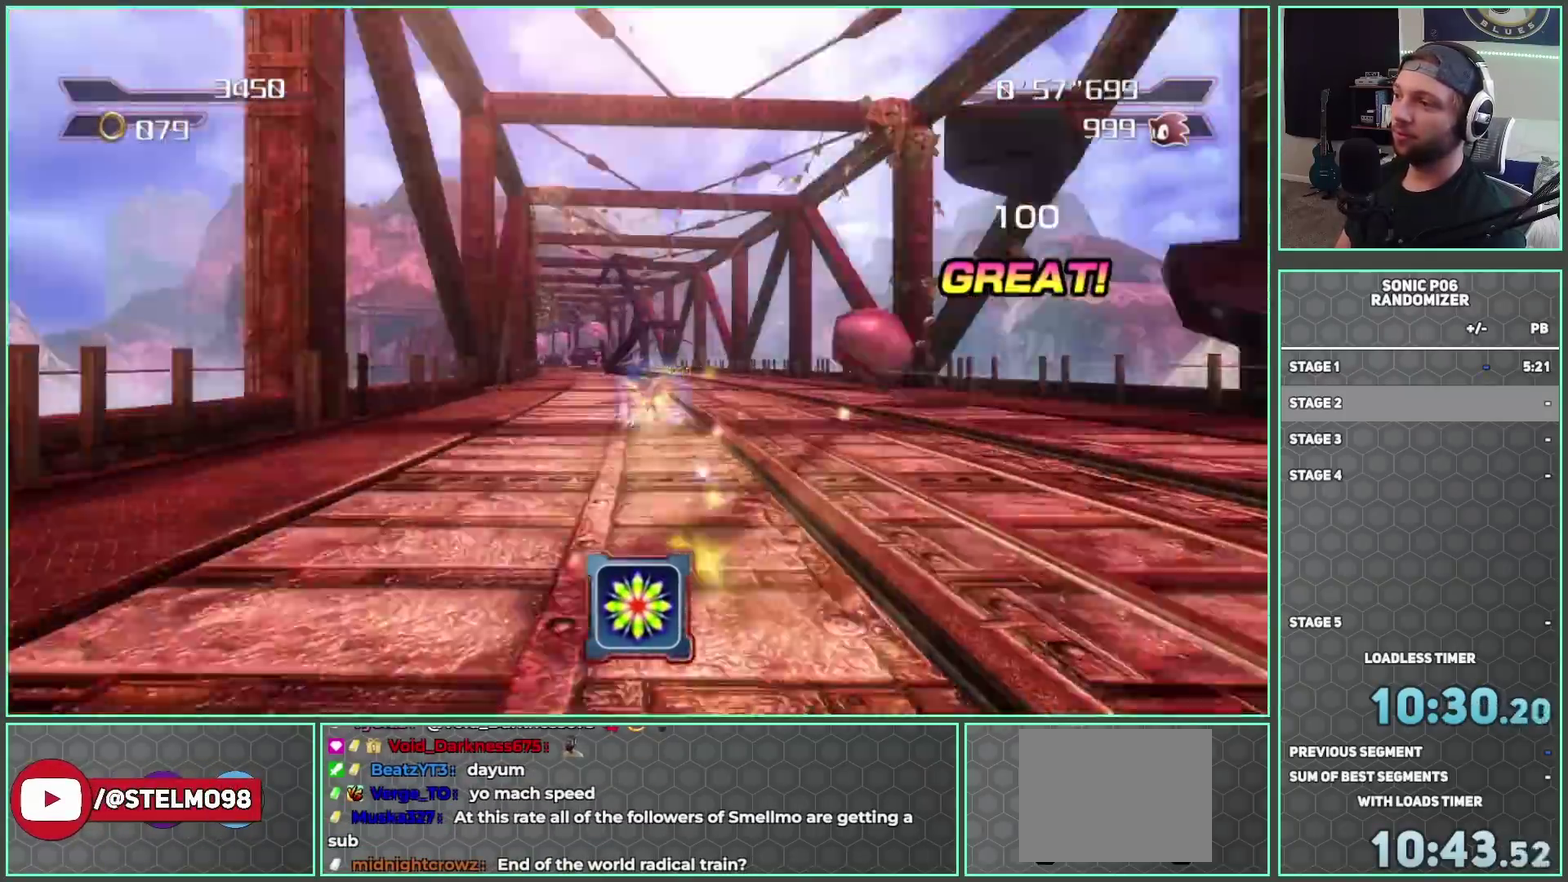
{"buttons": [], "left_stick": "up-left", "right_stick": "center", "button_events": [[50, "Y", "up"], [133, "Y", "down"], [250, "Y", "up"], [317, "Y", "down"], [450, "Y", "up"]]}
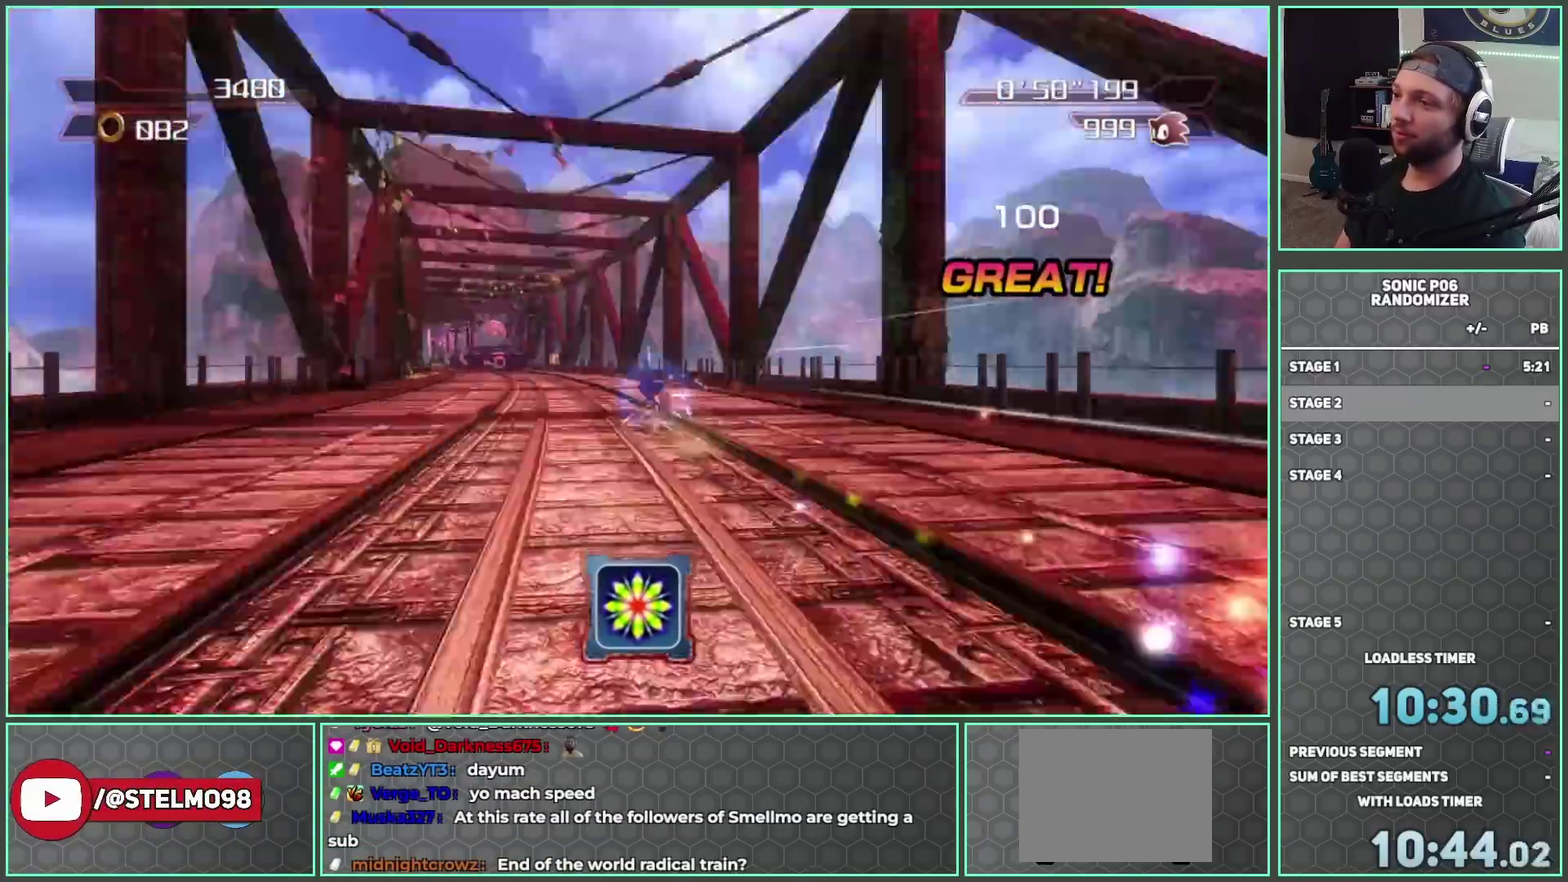
{"buttons": ["Y"], "left_stick": "up-left", "right_stick": "center", "button_events": [[17, "Y", "down"], [150, "Y", "up"], [217, "Y", "down"], [350, "Y", "up"], [417, "Y", "down"]]}
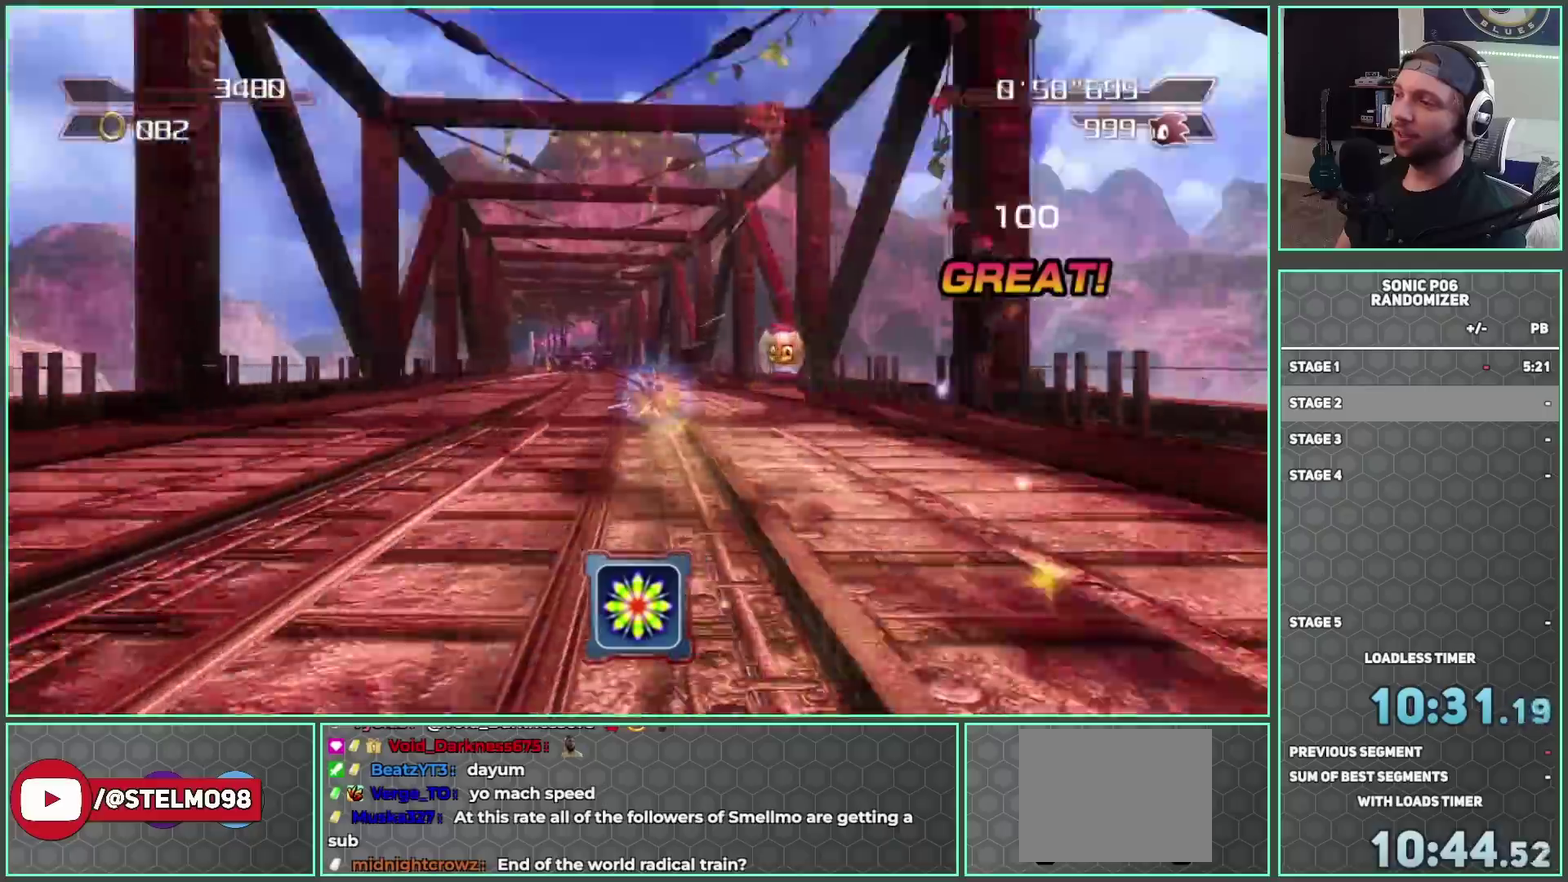
{"buttons": ["Y"], "left_stick": "up", "right_stick": "center", "button_events": [[250, "Y", "up"], [300, "Y", "down"], [417, "Y", "up"], [483, "Y", "down"]]}
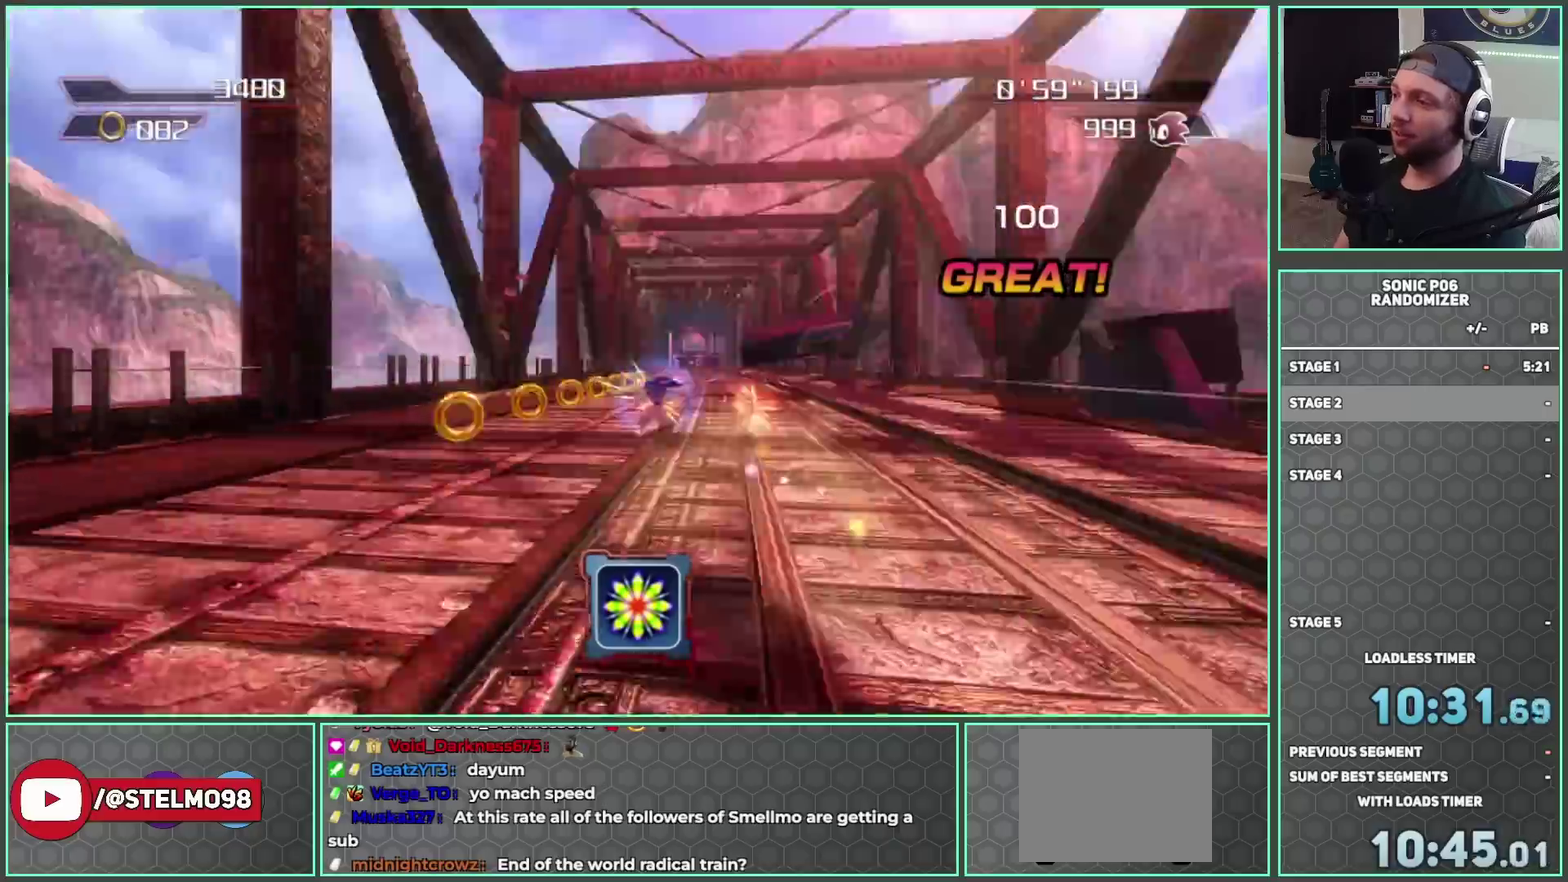
{"buttons": ["Y"], "left_stick": "up", "right_stick": "center", "button_events": [[117, "Y", "up"], [183, "Y", "down"], [300, "Y", "up"], [383, "Y", "down"]]}
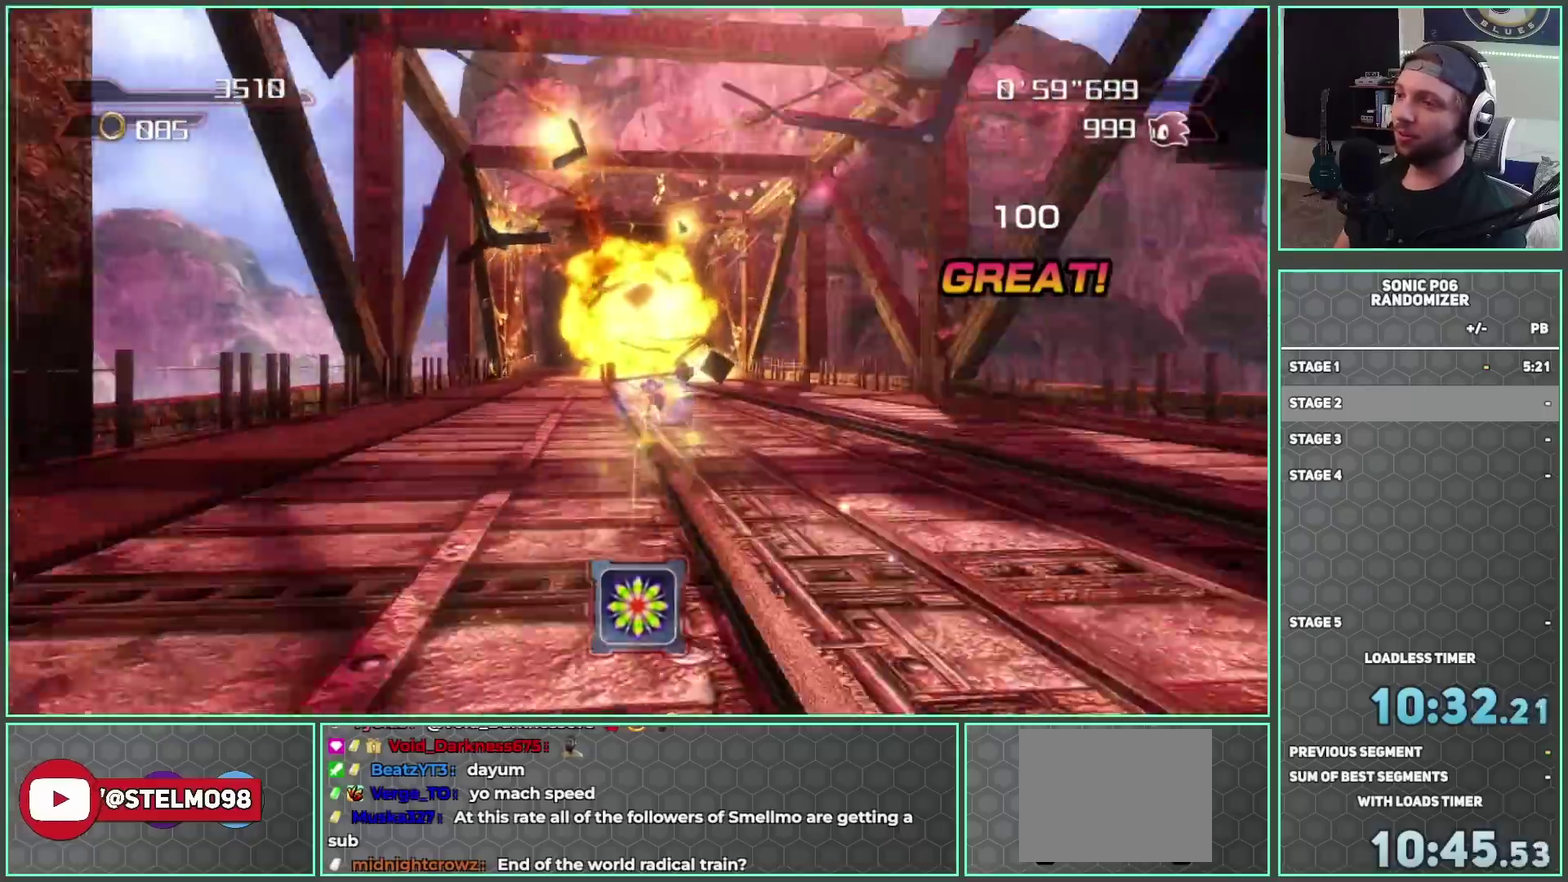
{"buttons": [], "left_stick": "up-left", "right_stick": "center", "button_events": [[17, "Y", "up"]]}
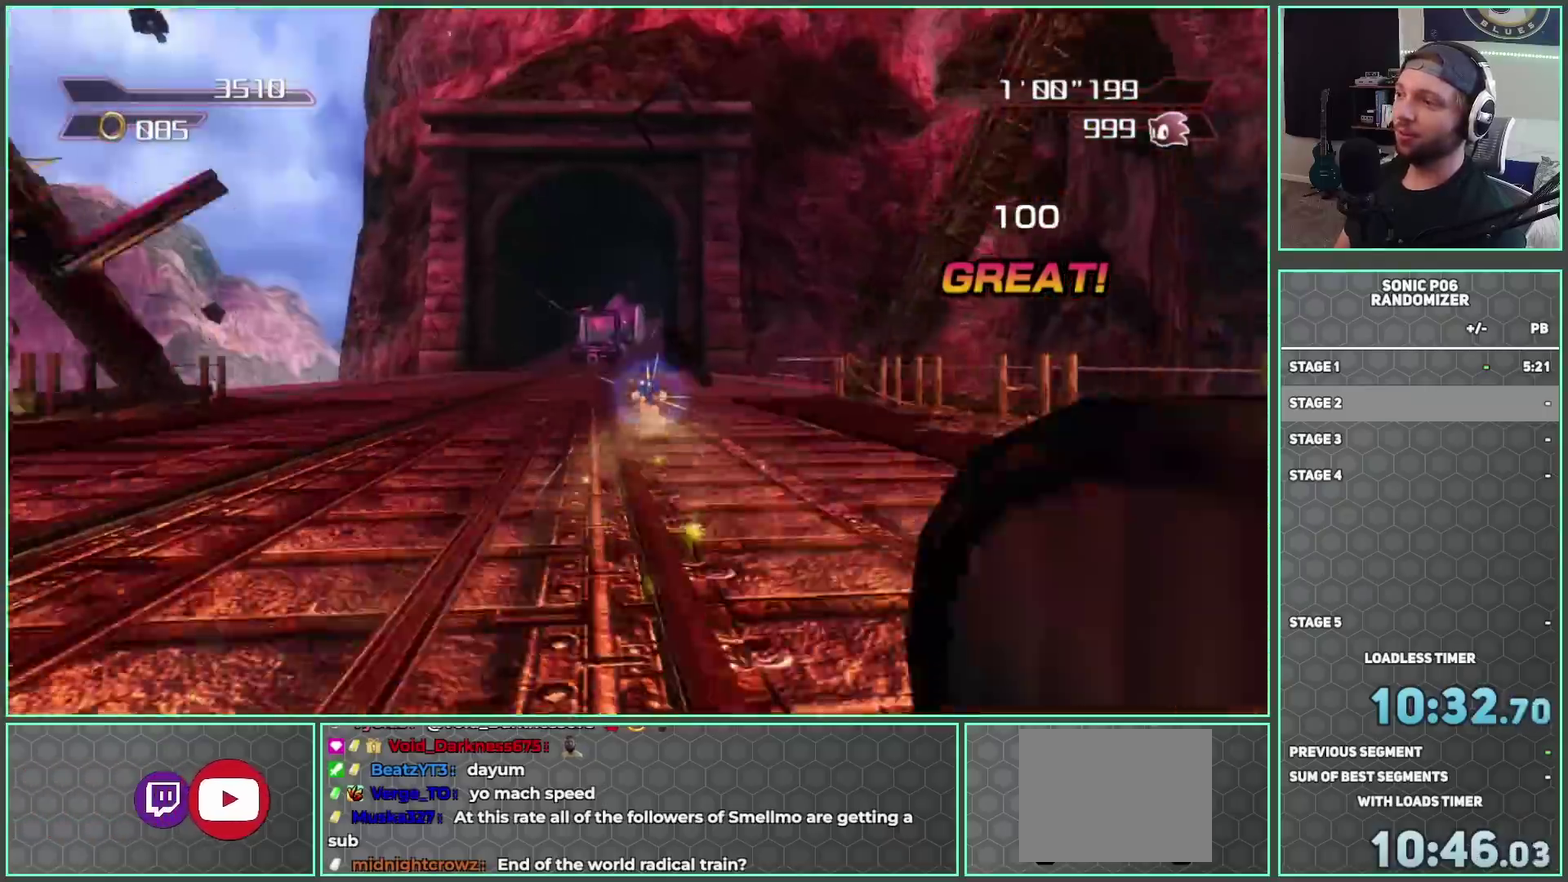
{"buttons": [], "left_stick": "up-right", "right_stick": "down", "button_events": []}
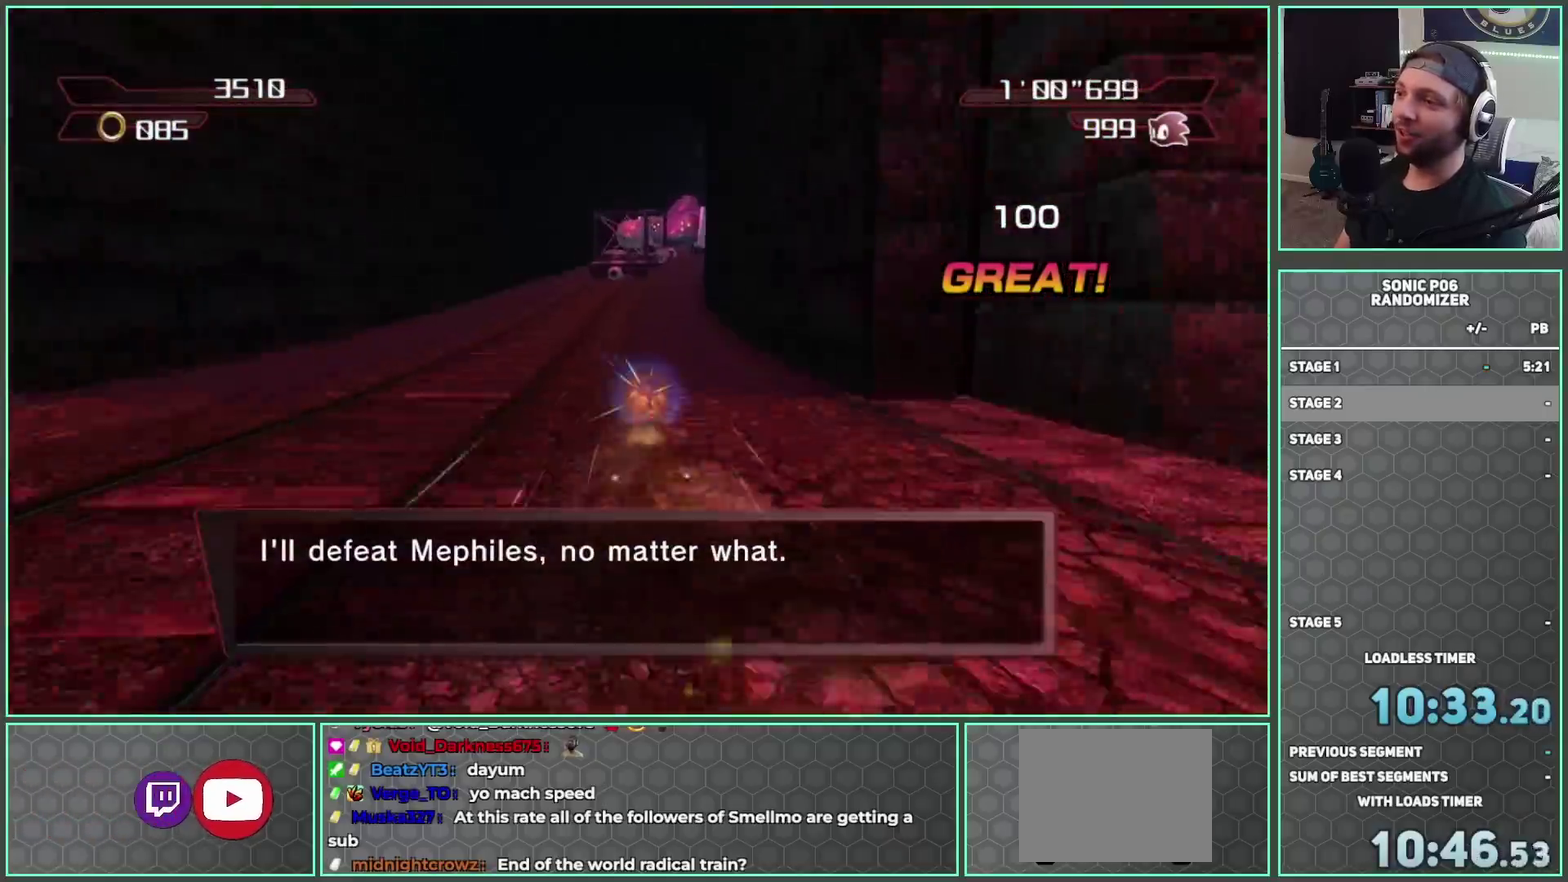
{"buttons": [], "left_stick": "up", "right_stick": "down", "button_events": []}
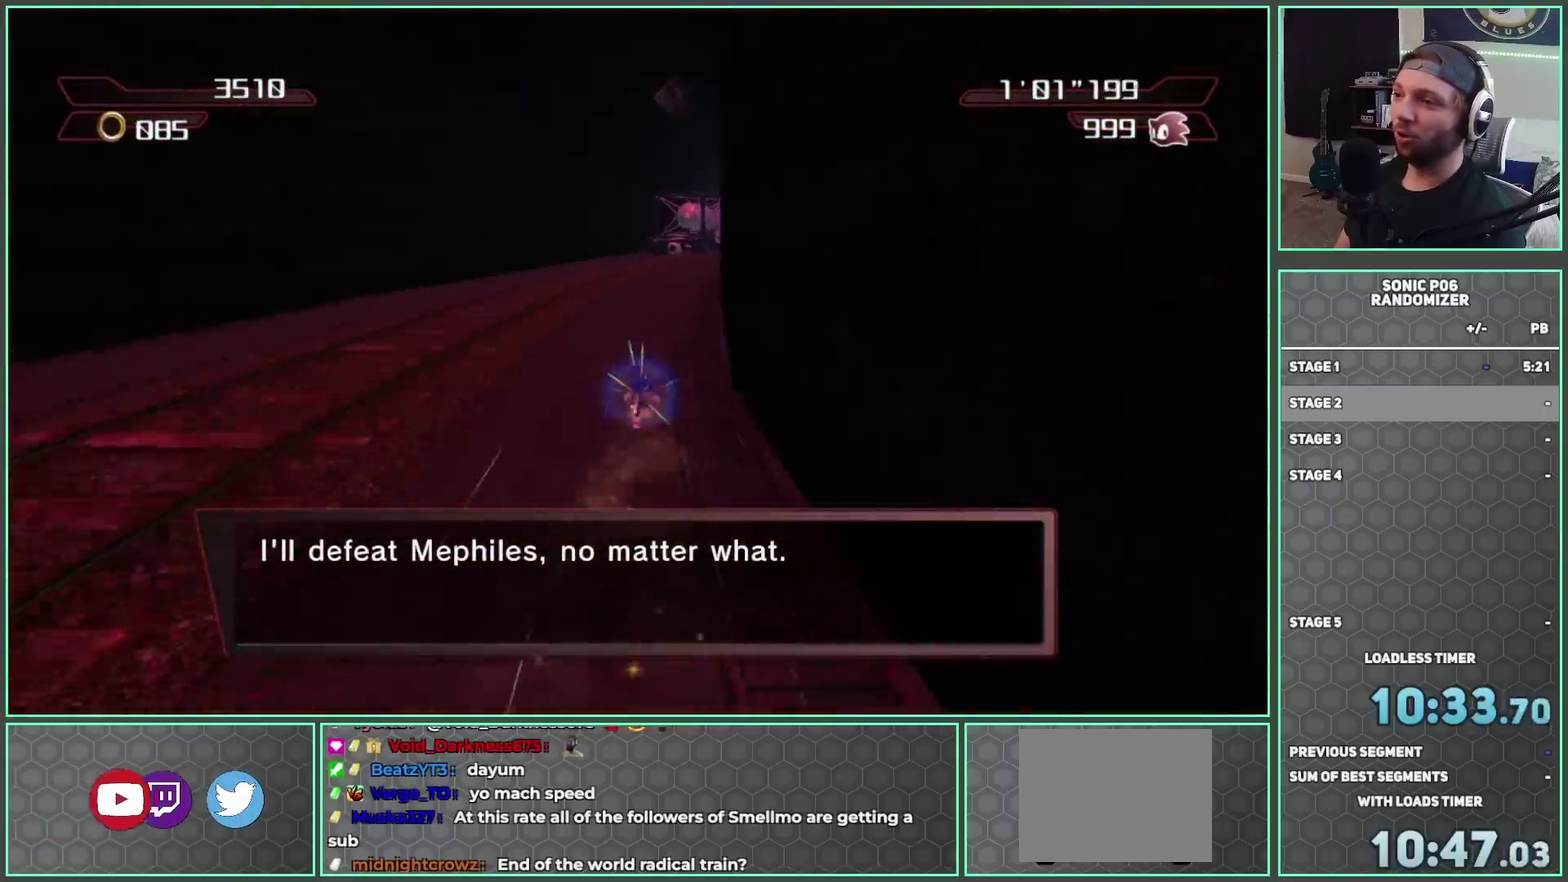
{"buttons": [], "left_stick": "up-right", "right_stick": "down", "button_events": []}
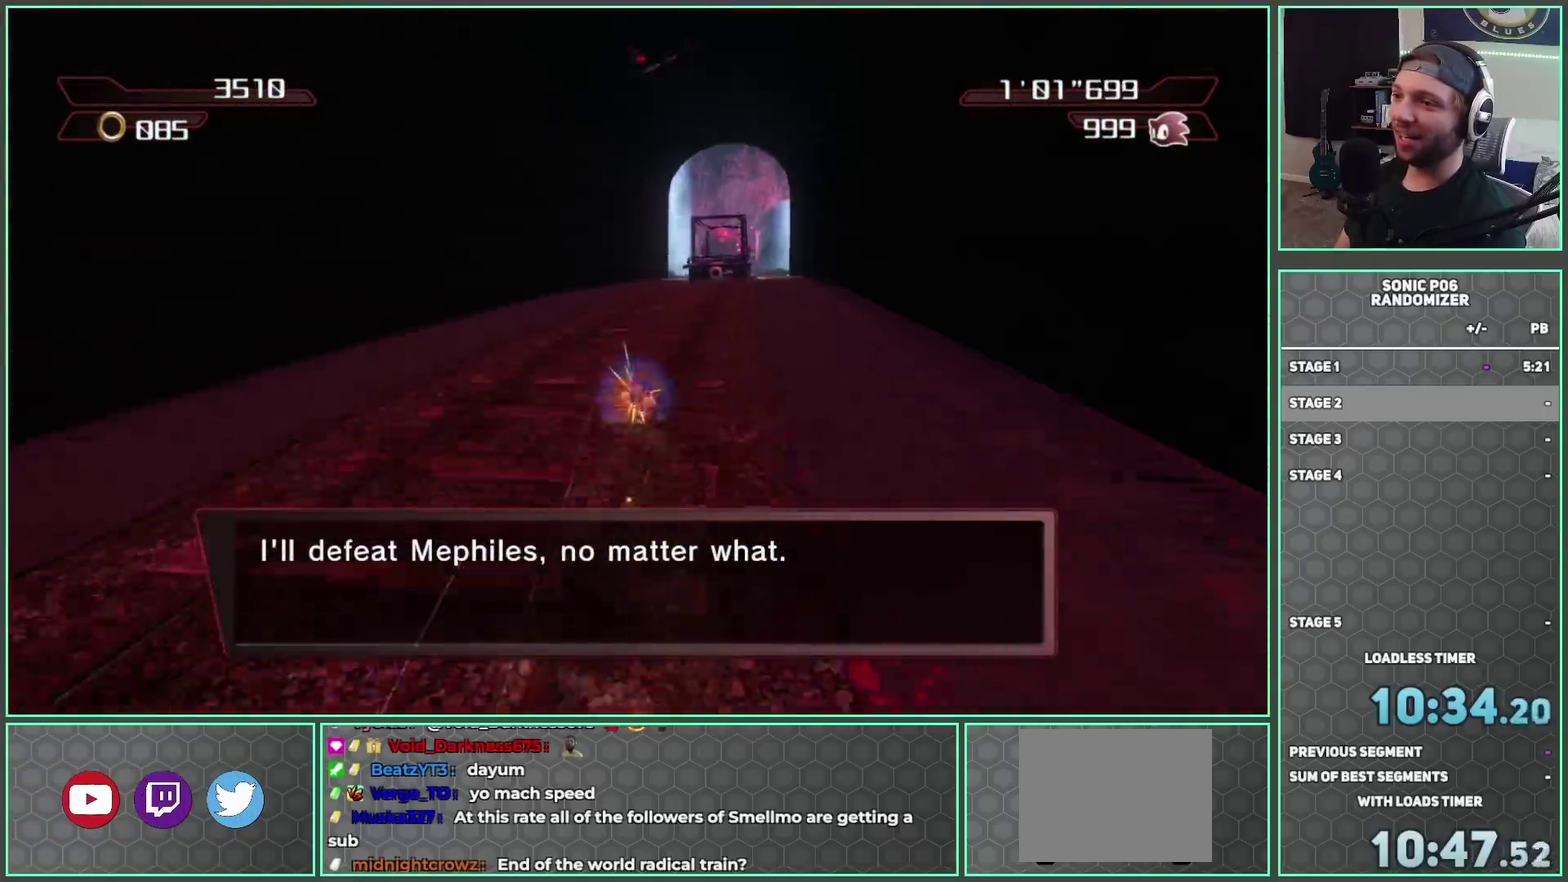
{"buttons": [], "left_stick": "up", "right_stick": "center", "button_events": []}
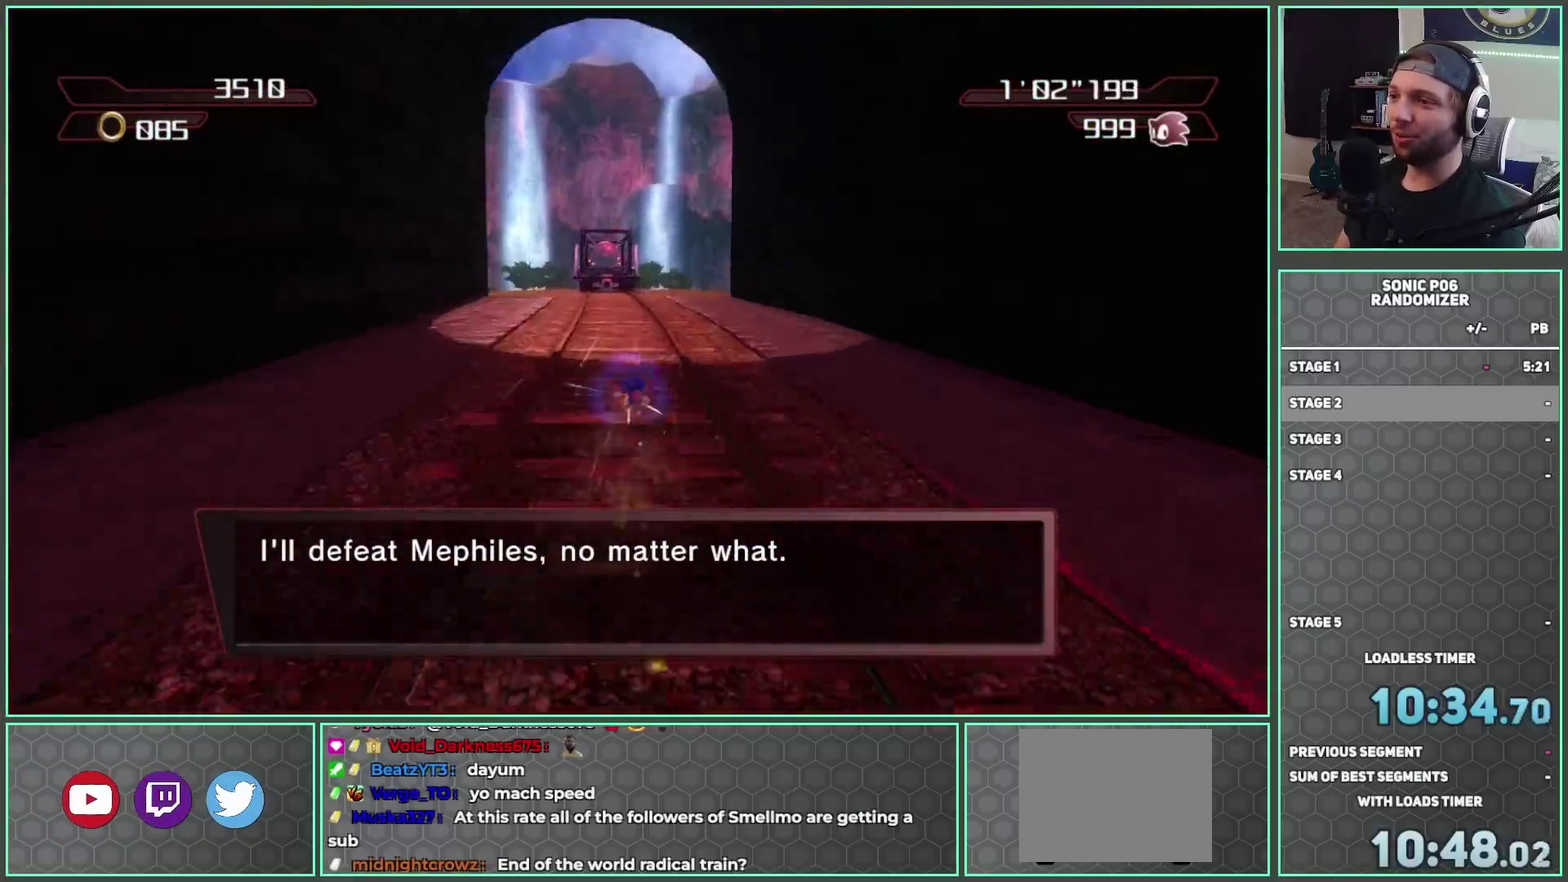
{"buttons": [], "left_stick": "up", "right_stick": "center", "button_events": []}
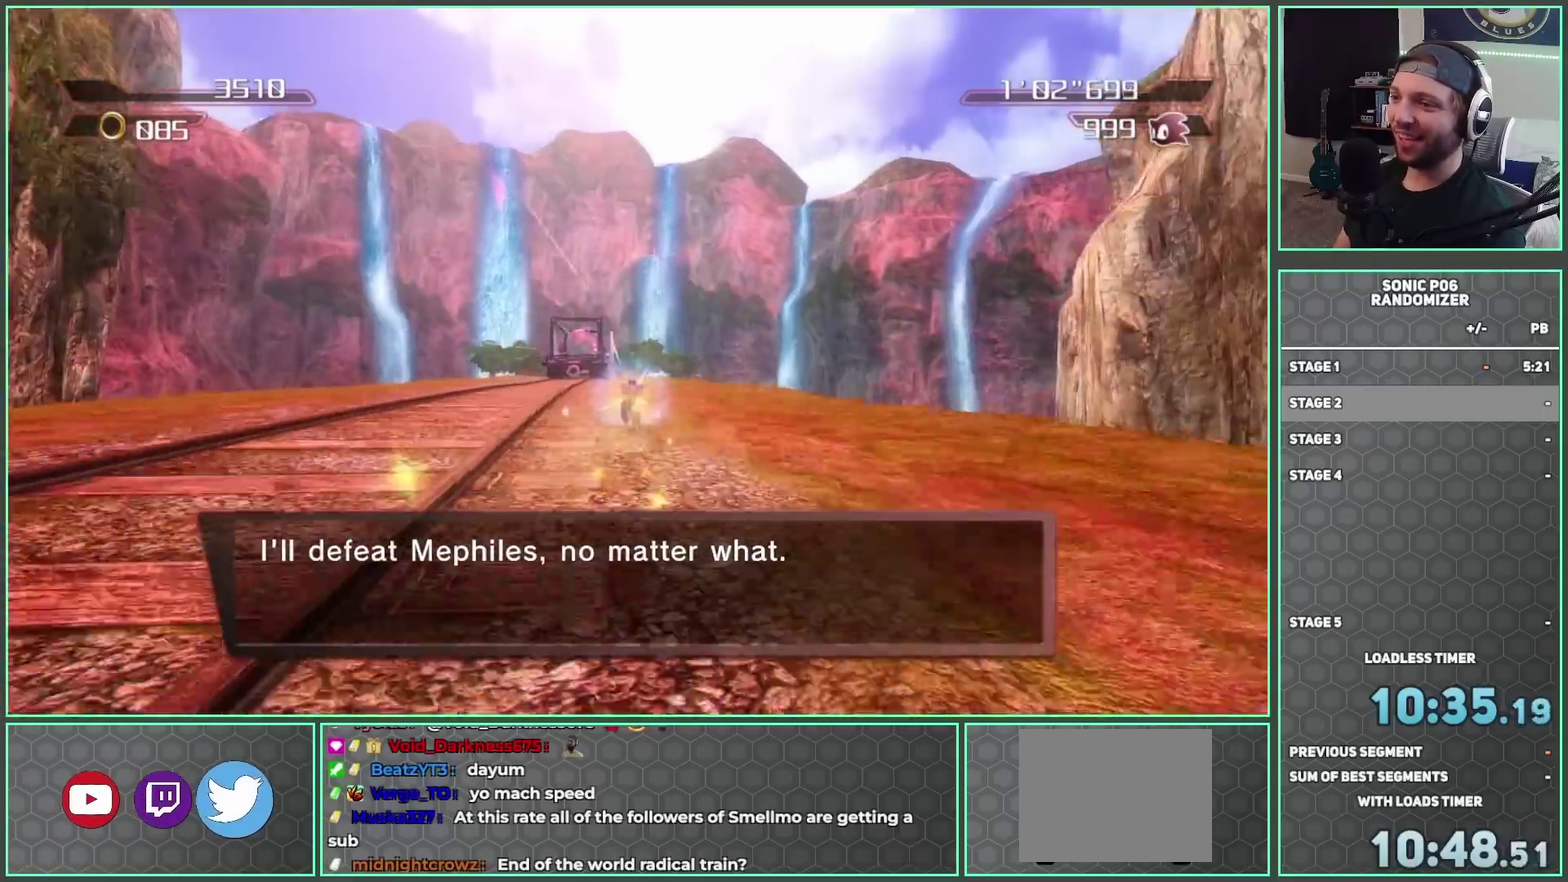
{"buttons": [], "left_stick": "up", "right_stick": "center", "button_events": []}
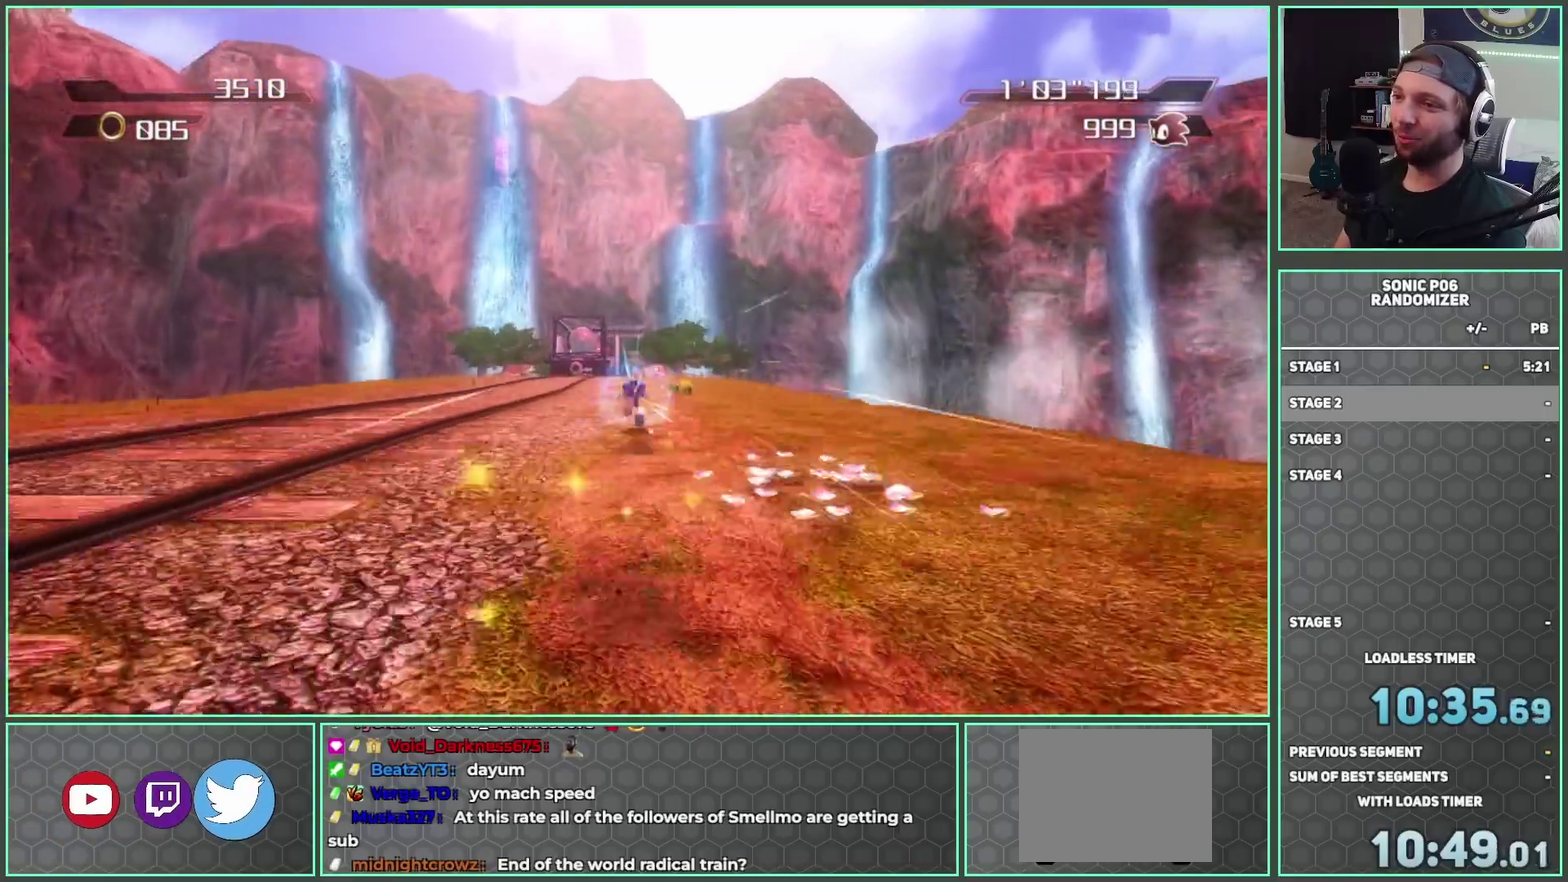
{"buttons": [], "left_stick": "up-left", "right_stick": "center", "button_events": []}
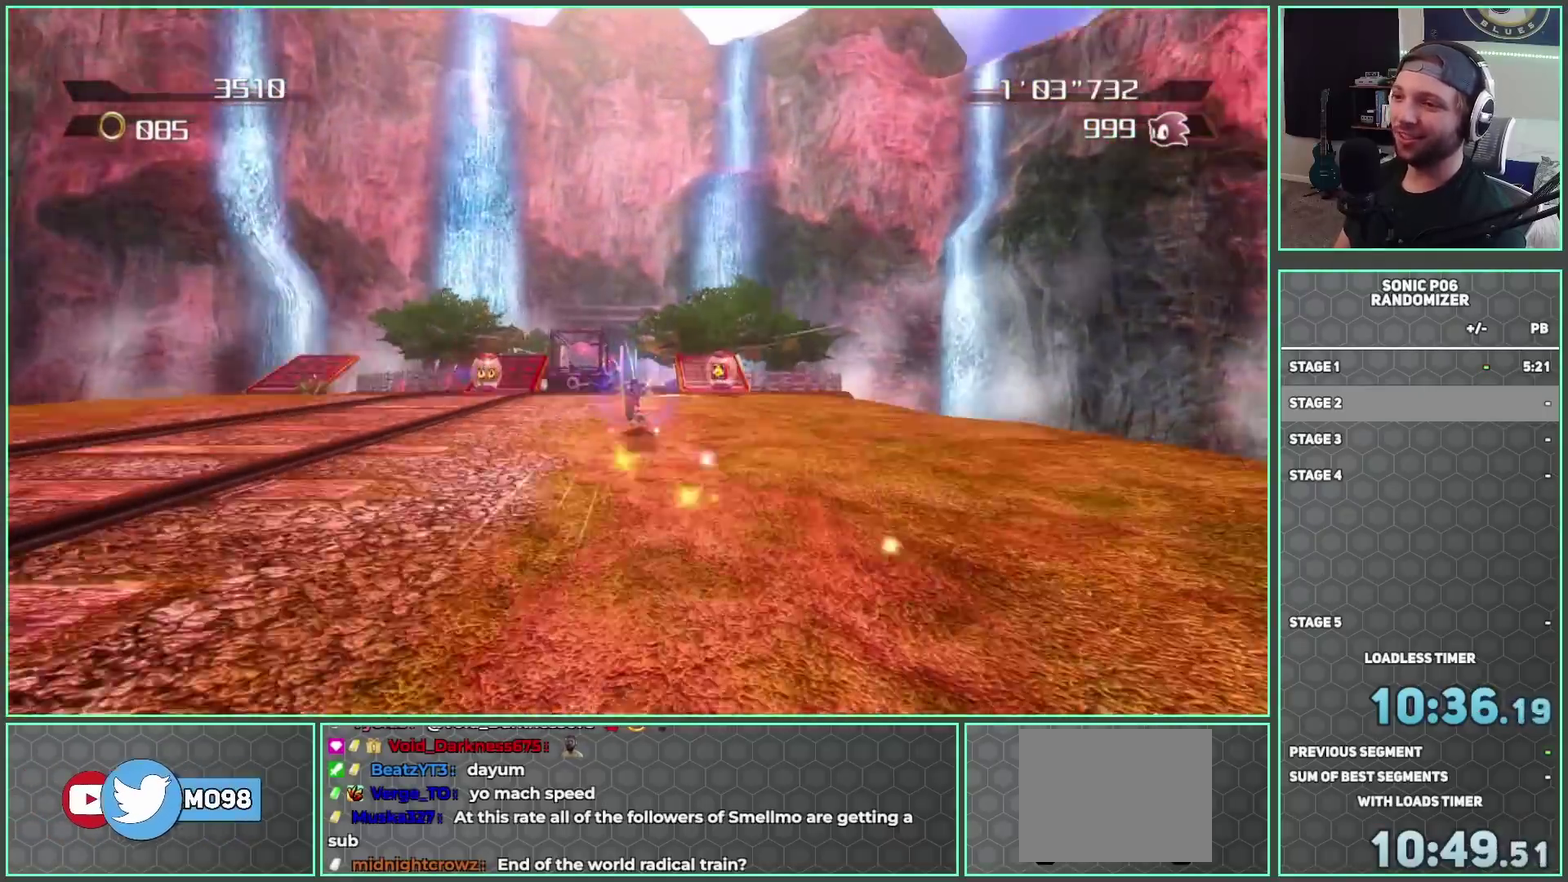
{"buttons": [], "left_stick": "up", "right_stick": "center", "button_events": []}
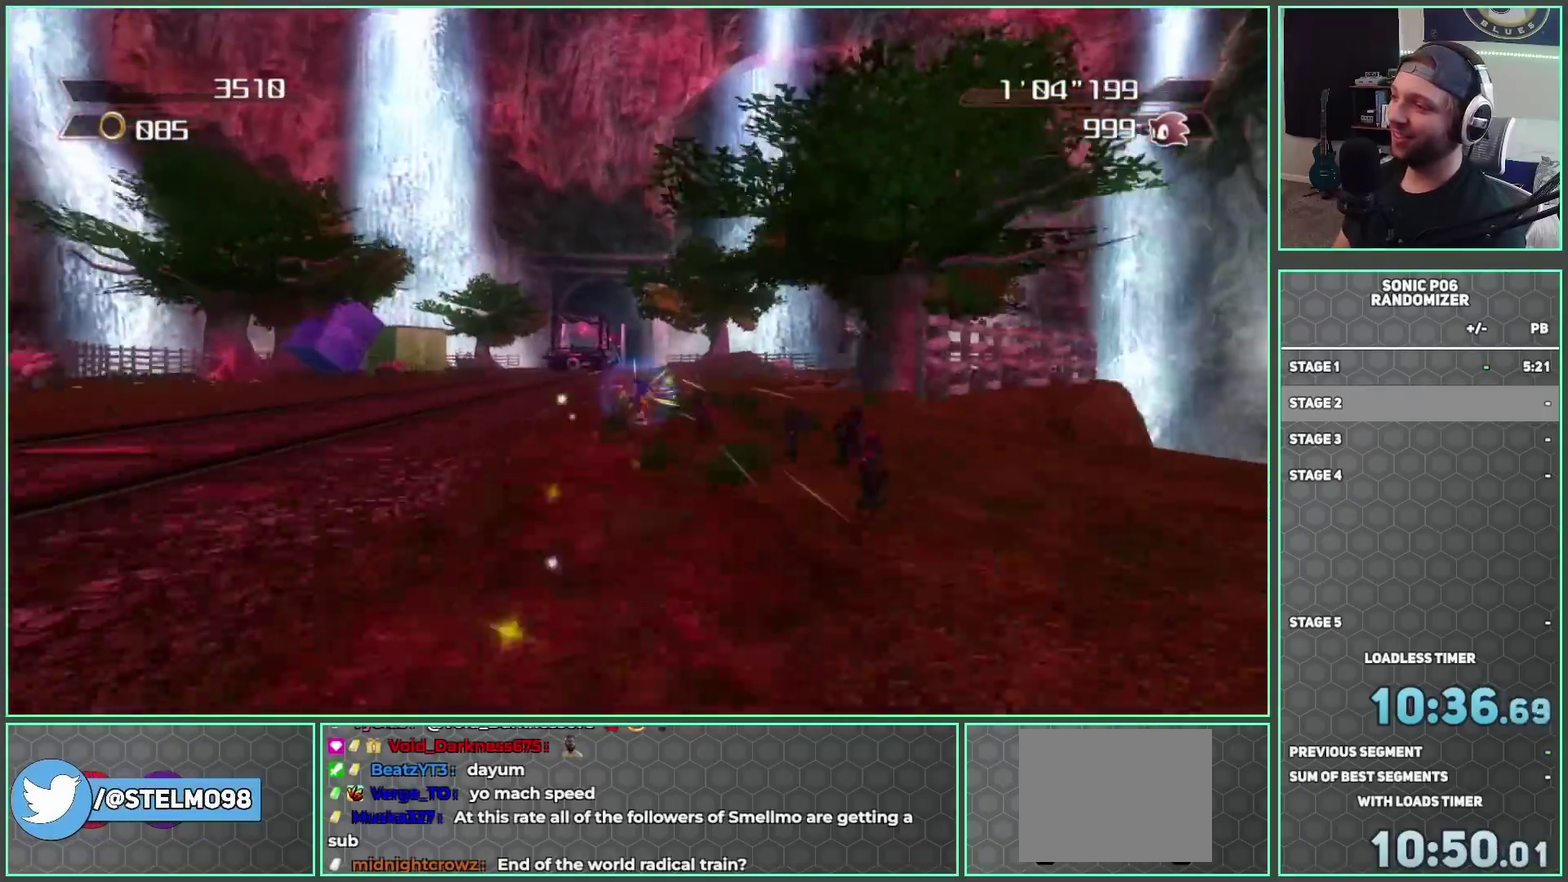
{"buttons": ["A"], "left_stick": "up", "right_stick": "center", "button_events": [[83, "A", "down"]]}
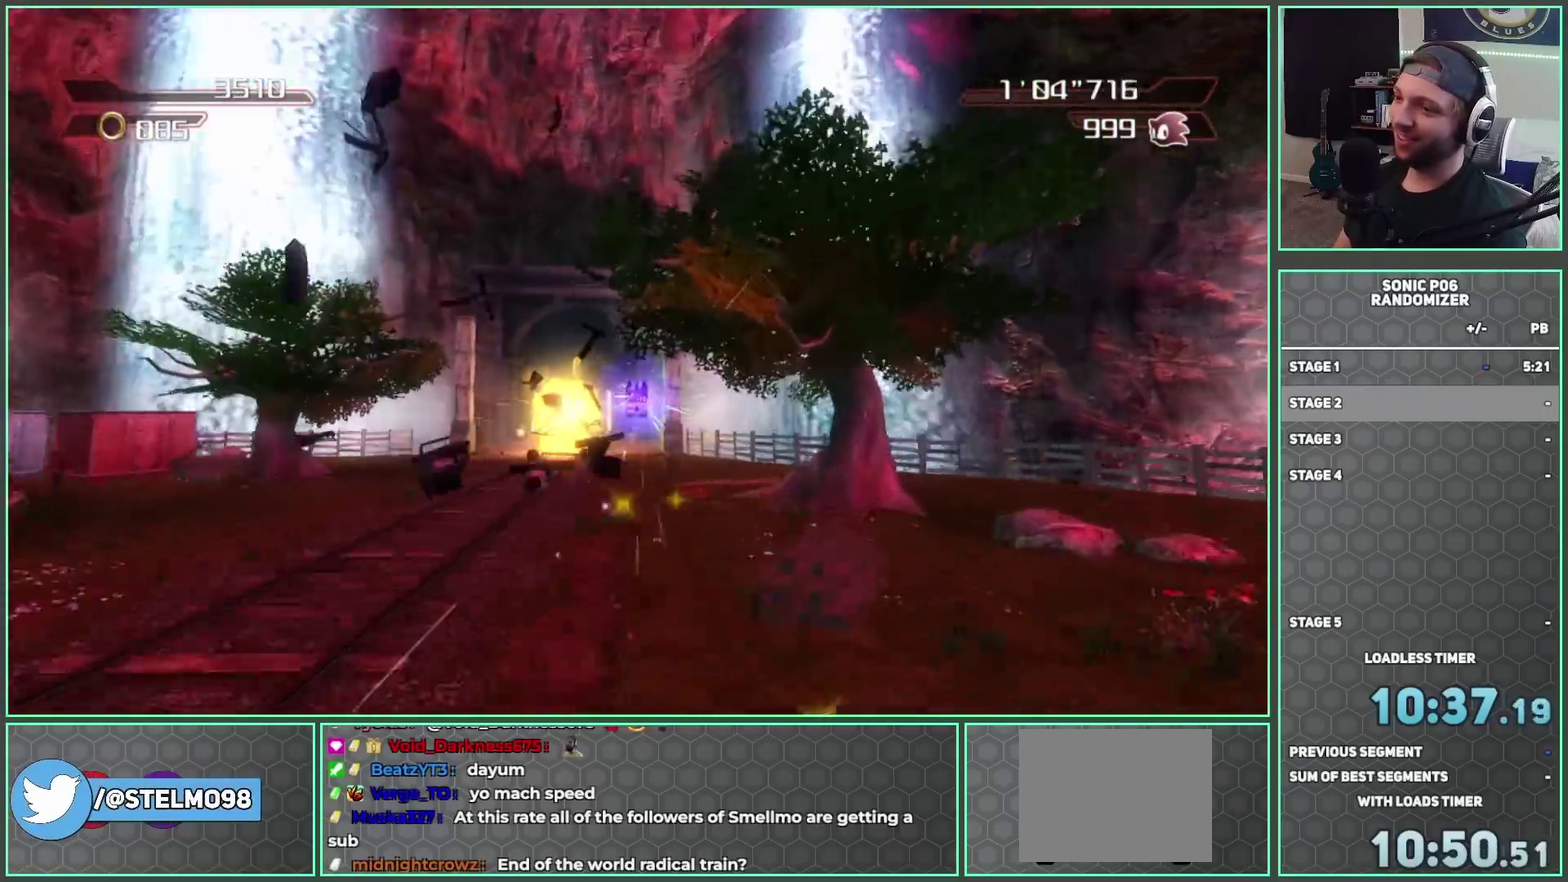
{"buttons": ["A"], "left_stick": "up", "right_stick": "center", "button_events": []}
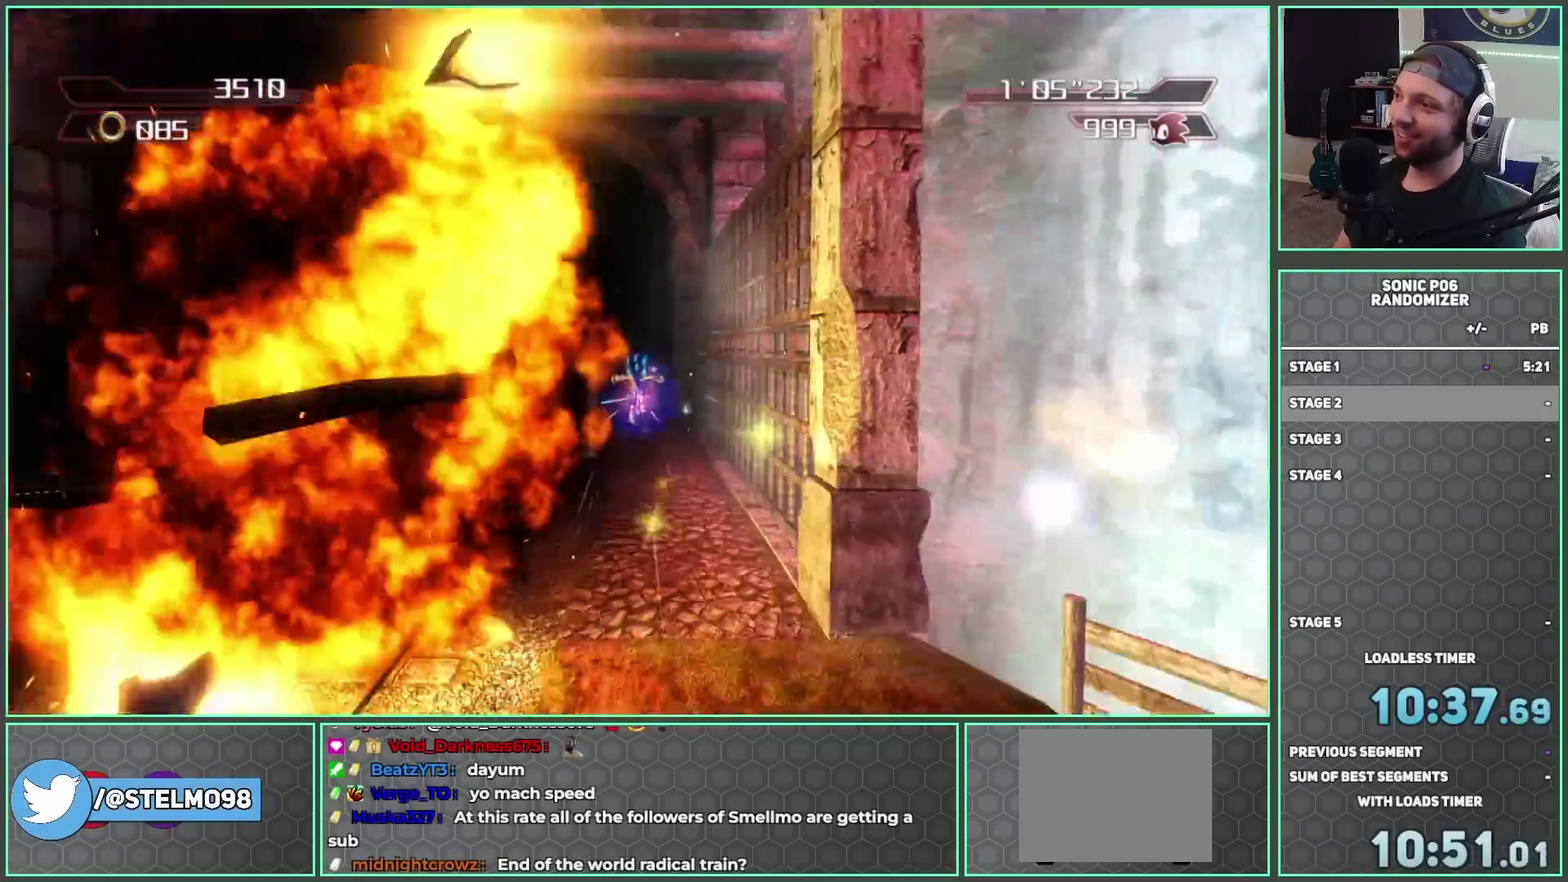
{"buttons": [], "left_stick": "center", "right_stick": "center", "button_events": [[383, "A", "up"]]}
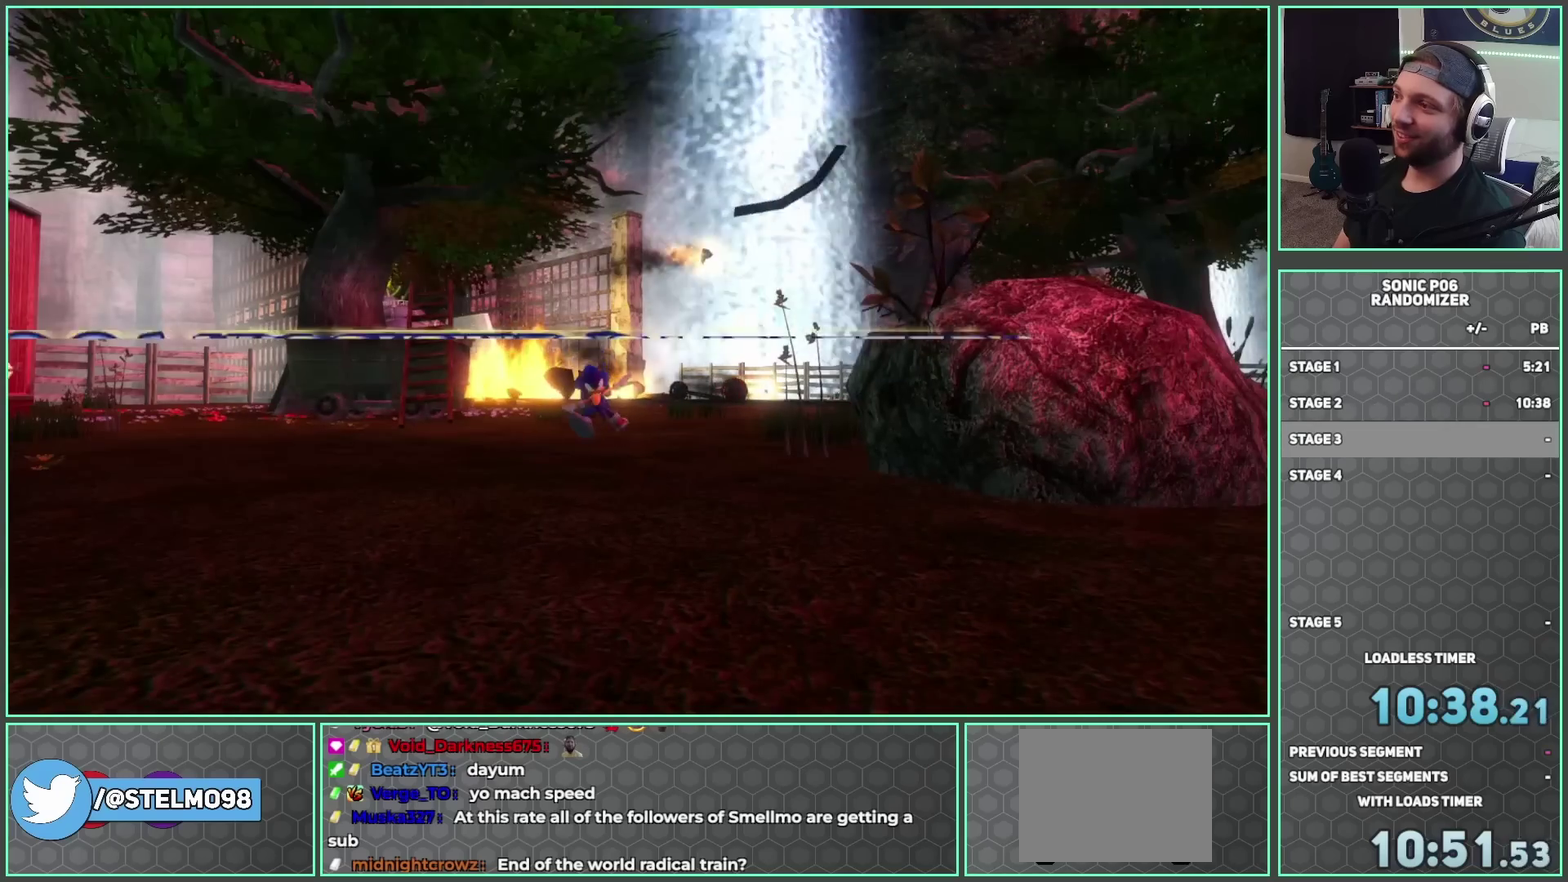
{"buttons": [], "left_stick": "center", "right_stick": "center", "button_events": []}
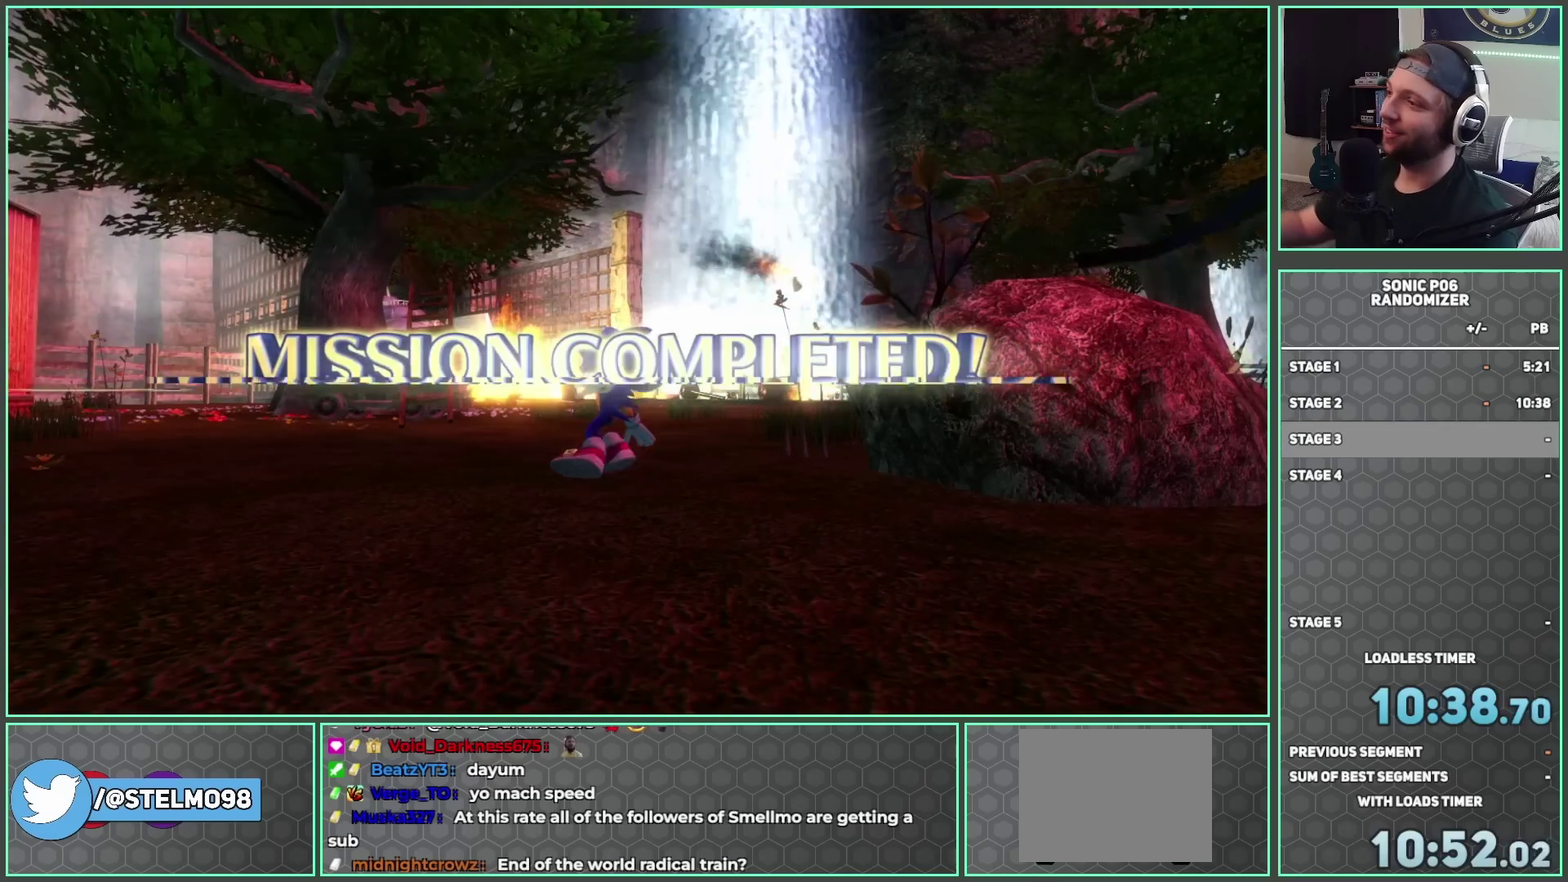
{"buttons": [], "left_stick": "center", "right_stick": "center", "button_events": []}
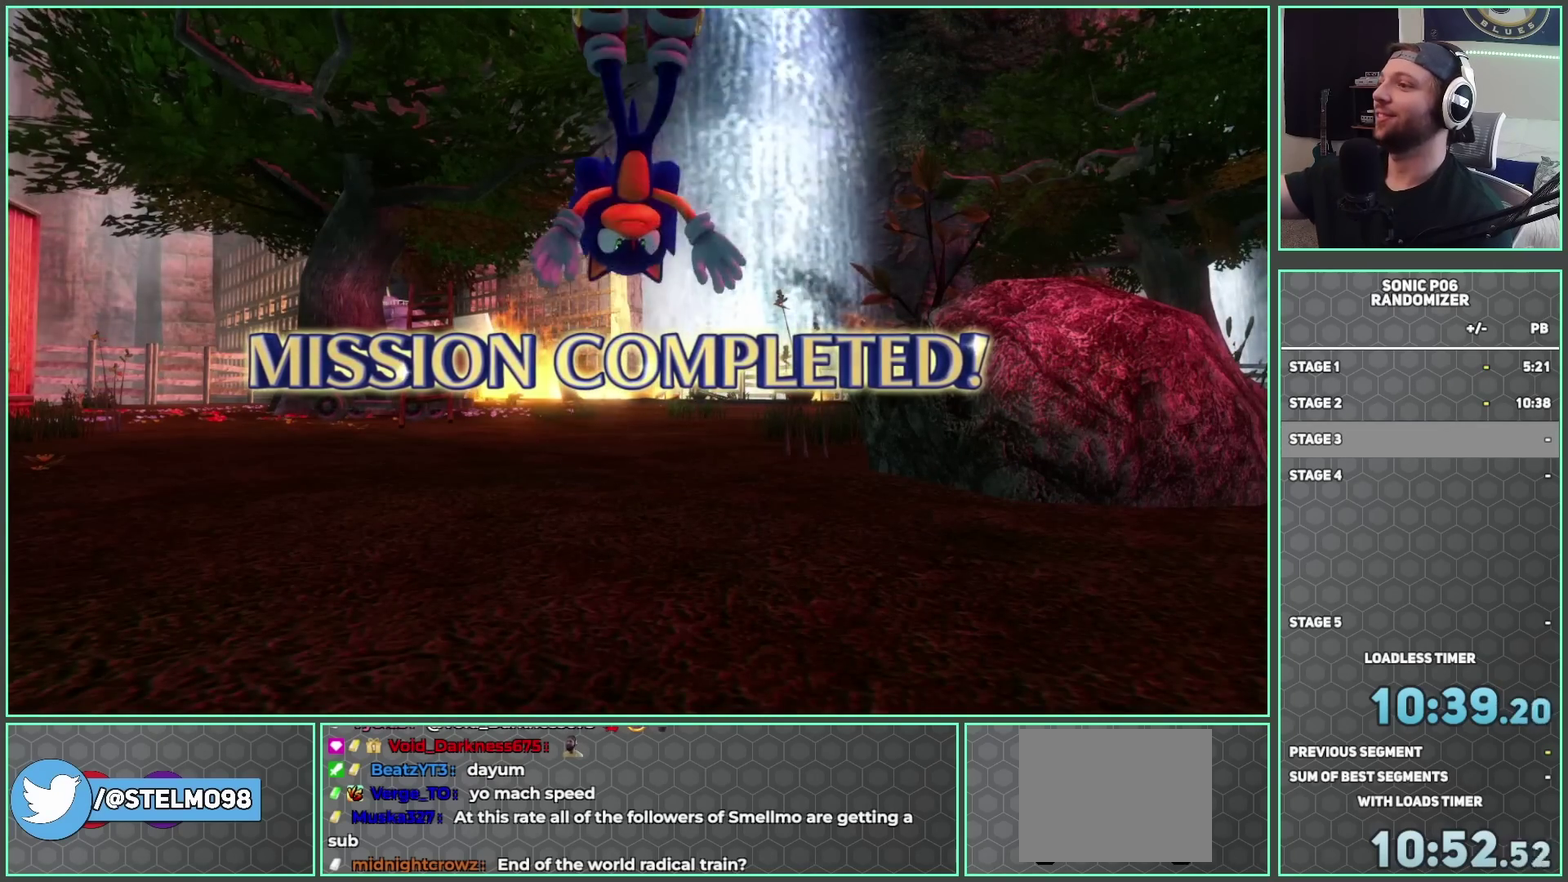
{"buttons": [], "left_stick": "center", "right_stick": "center", "button_events": []}
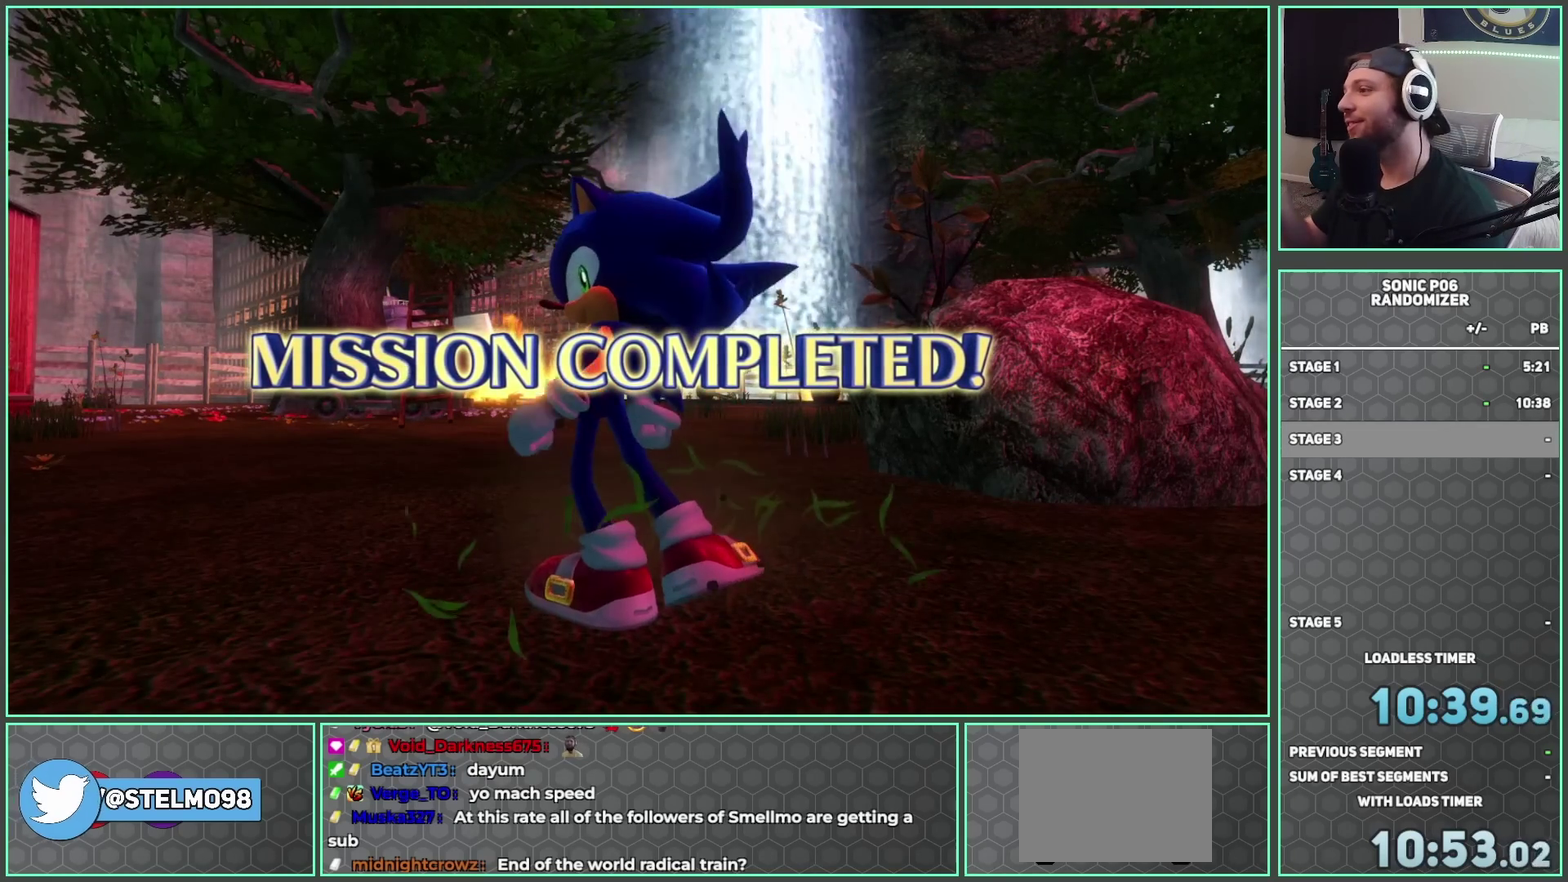
{"buttons": [], "left_stick": "center", "right_stick": "center", "button_events": []}
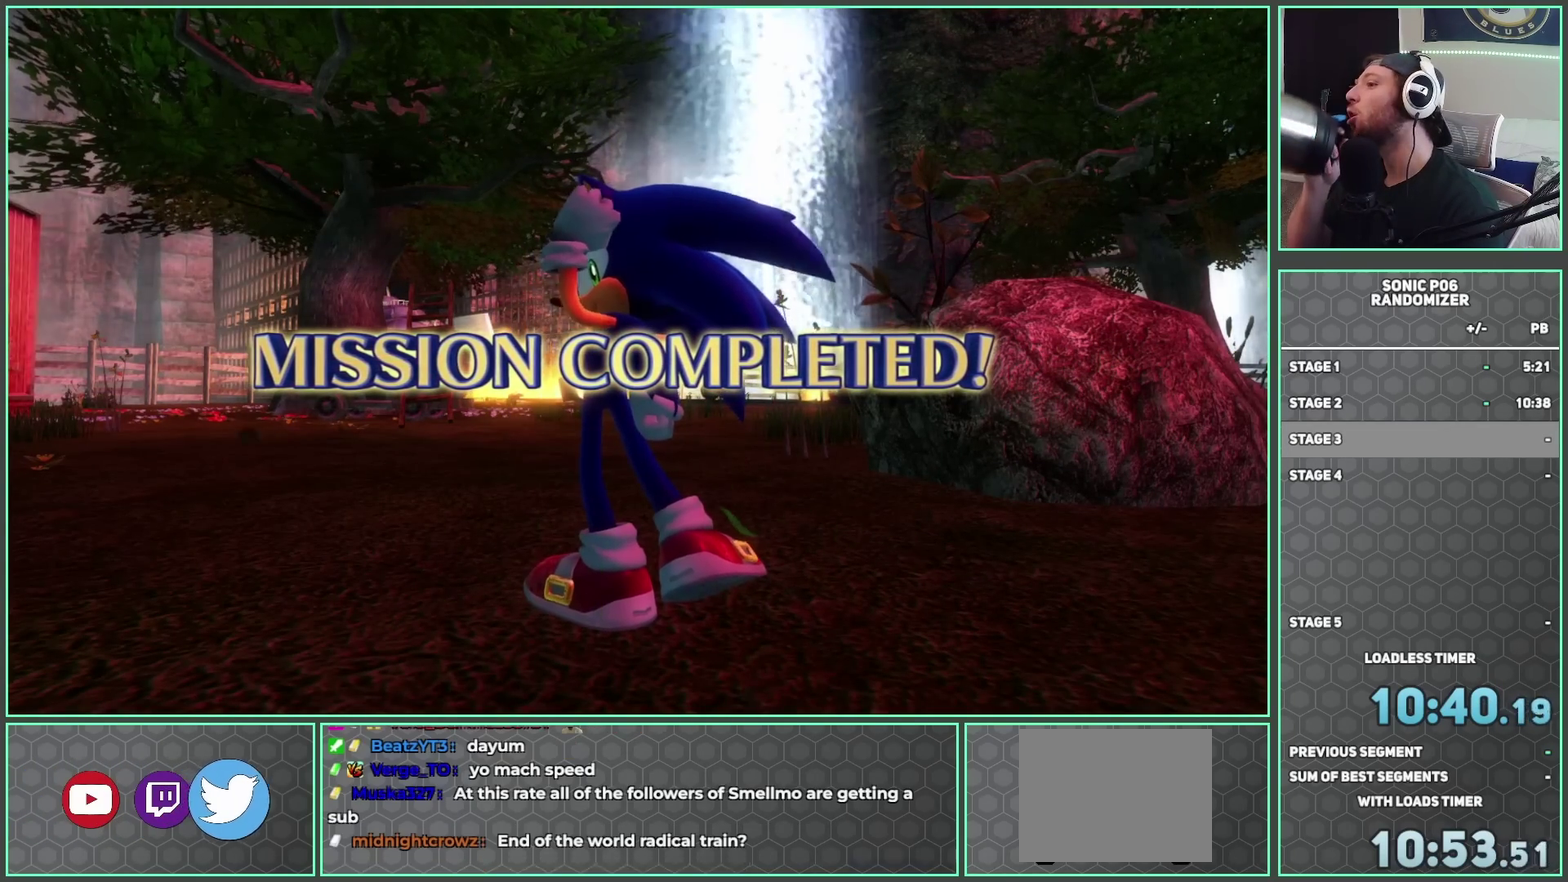
{"buttons": [], "left_stick": "center", "right_stick": "center", "button_events": []}
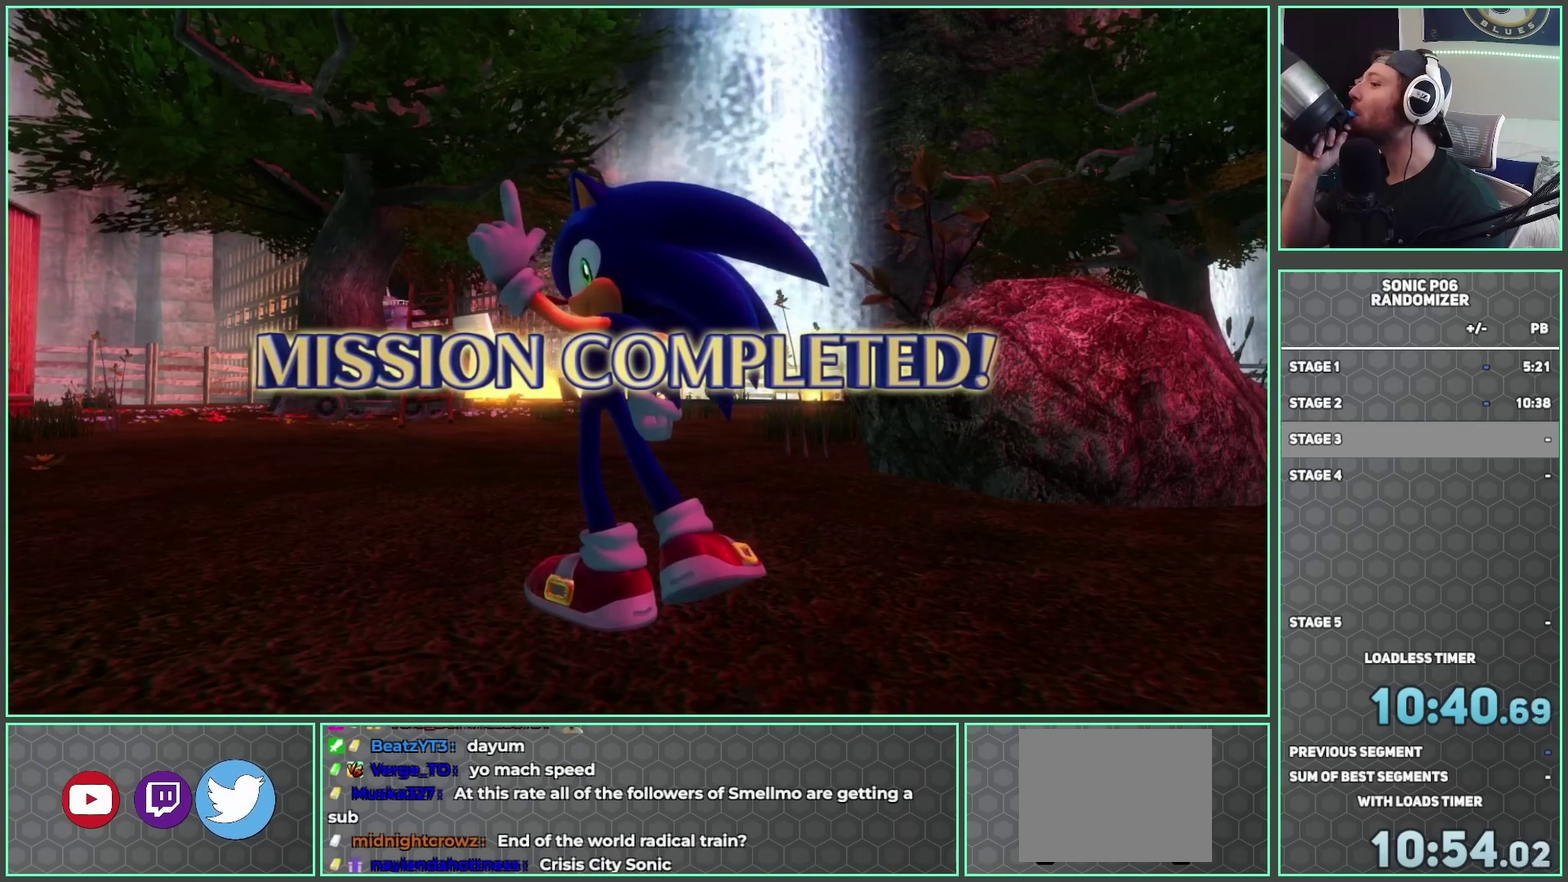
{"buttons": [], "left_stick": "center", "right_stick": "center", "button_events": []}
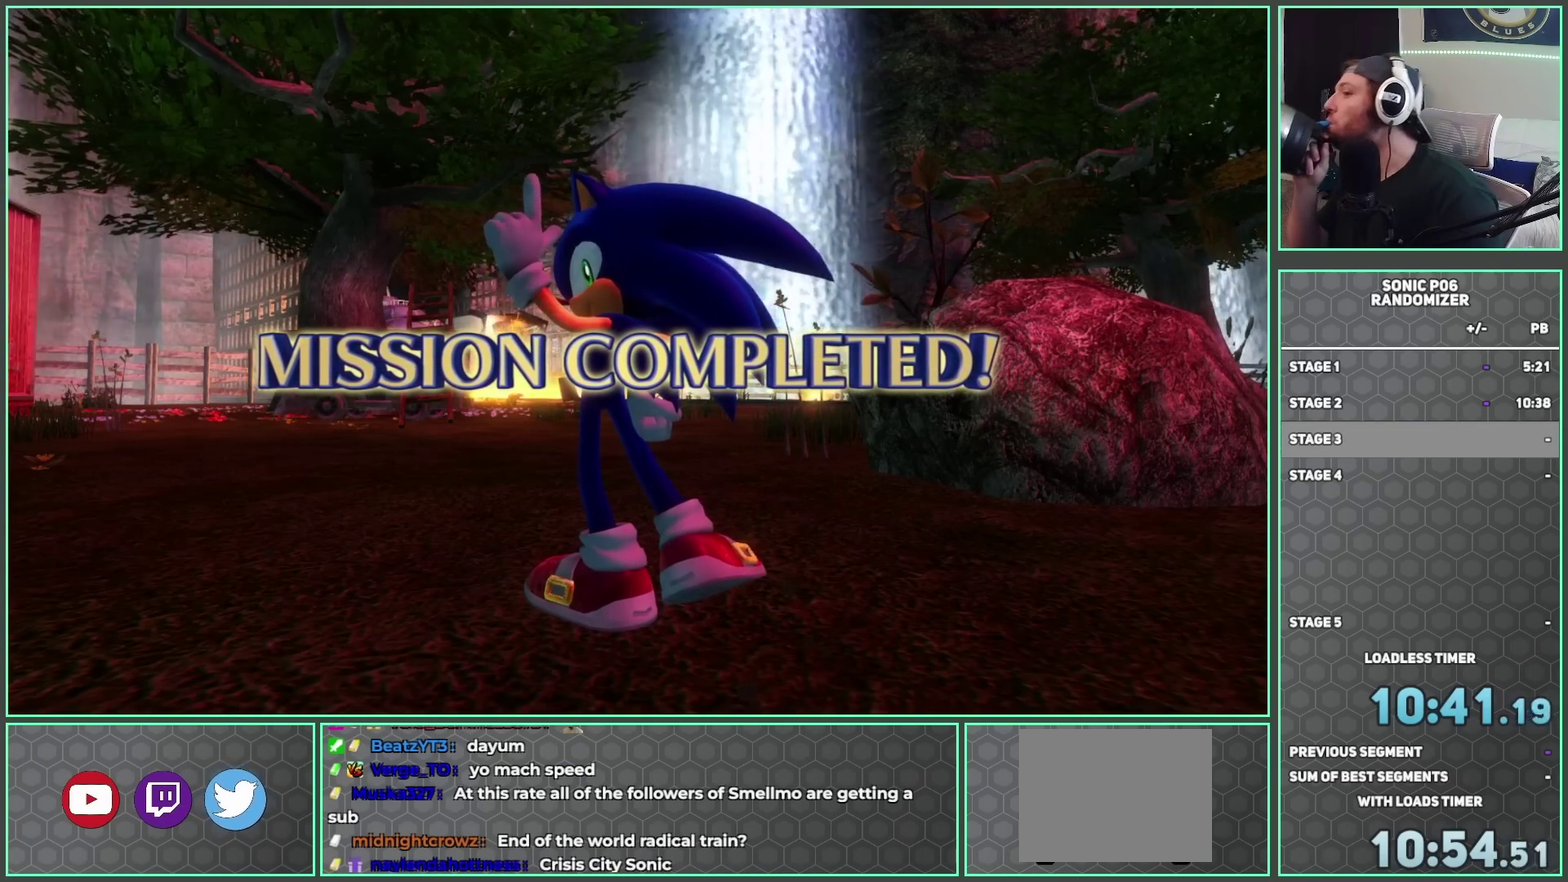
{"buttons": [], "left_stick": "center", "right_stick": "center", "button_events": []}
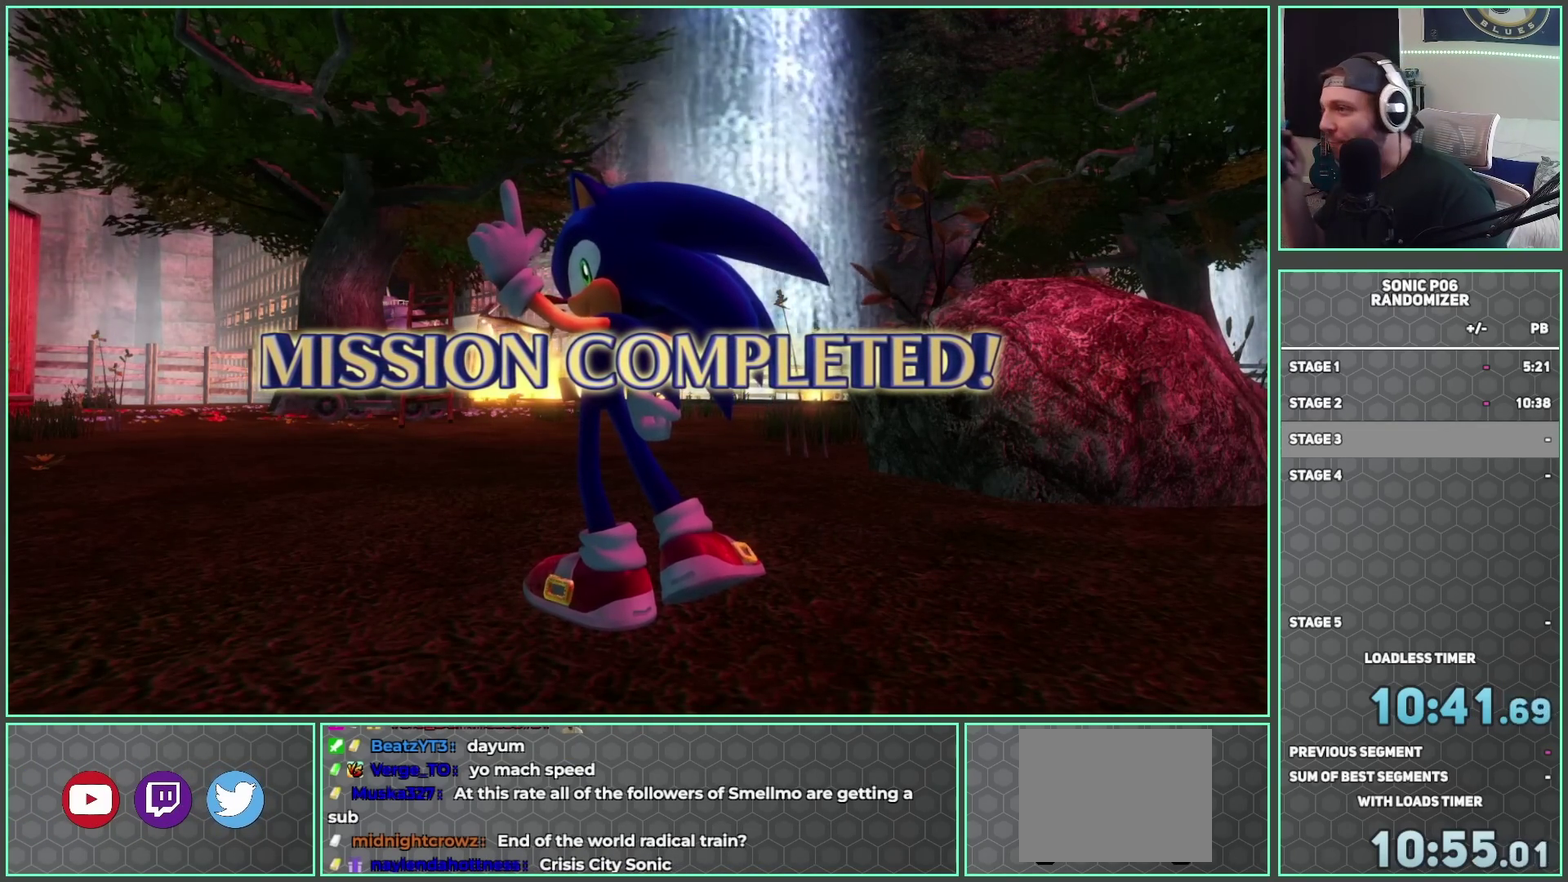
{"buttons": [], "left_stick": "center", "right_stick": "center", "button_events": []}
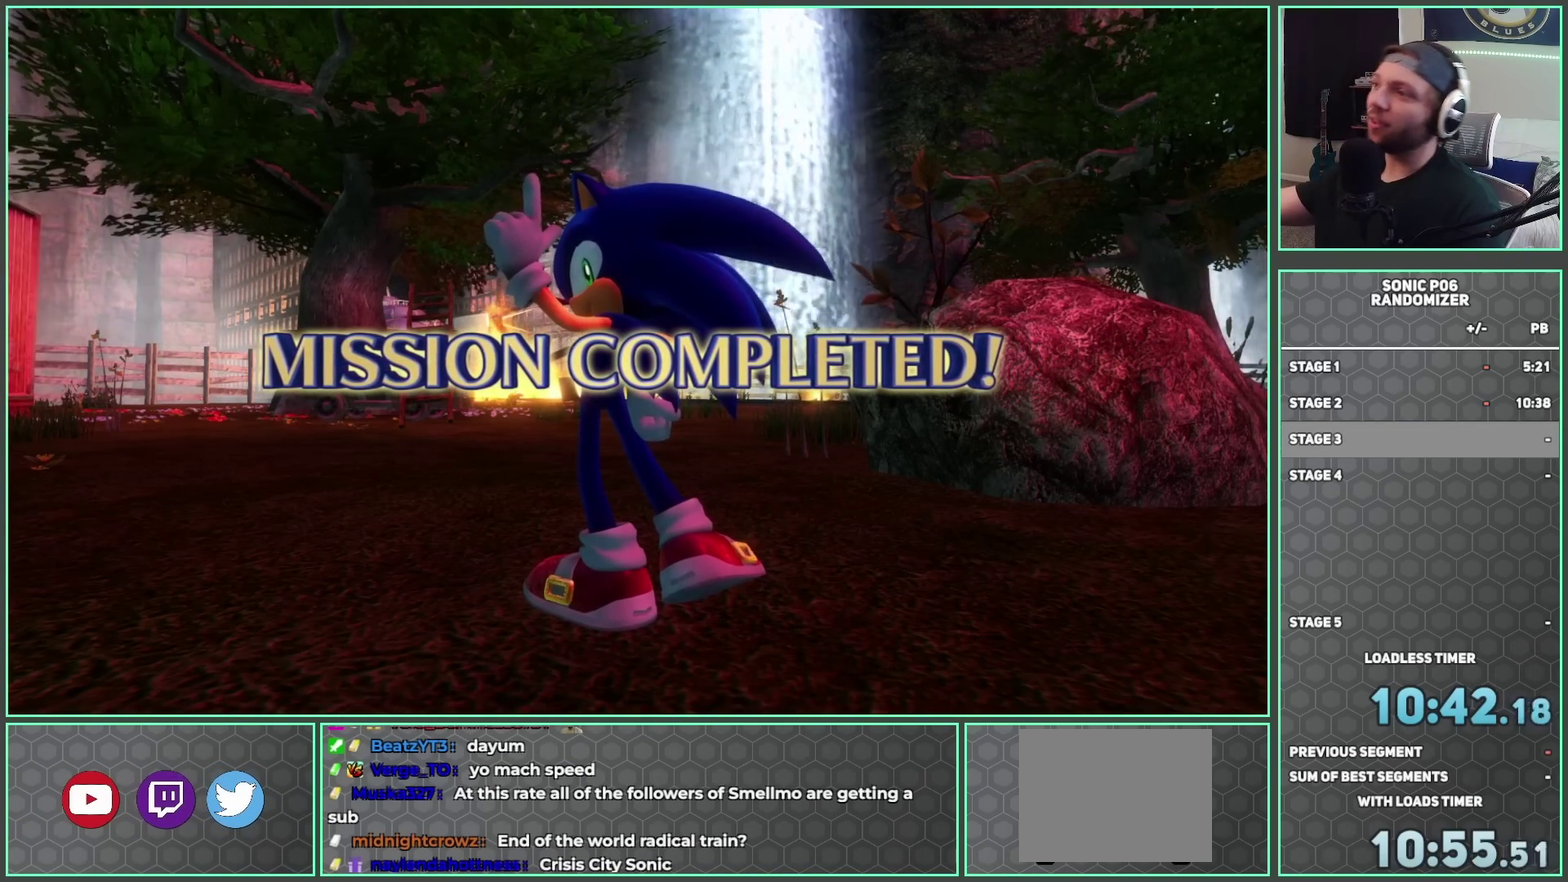
{"buttons": ["A"], "left_stick": "center", "right_stick": "center", "button_events": [[283, "A", "down"], [417, "A", "up"], [500, "A", "down"]]}
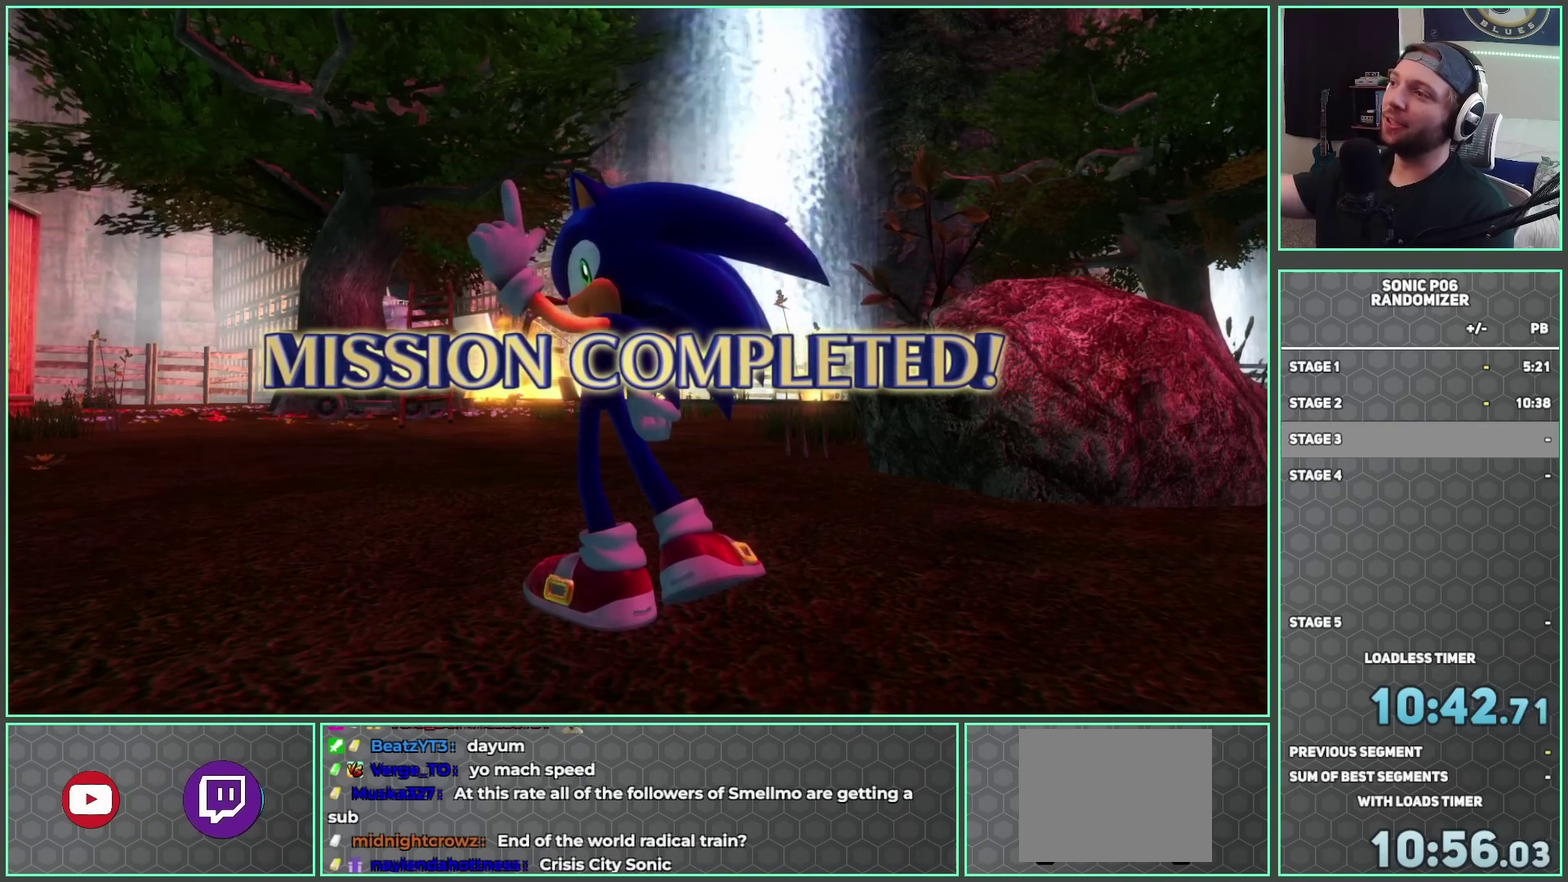
{"buttons": [], "left_stick": "center", "right_stick": "center", "button_events": [[83, "A", "up"], [200, "A", "down"], [283, "A", "up"], [383, "A", "down"], [467, "A", "up"]]}
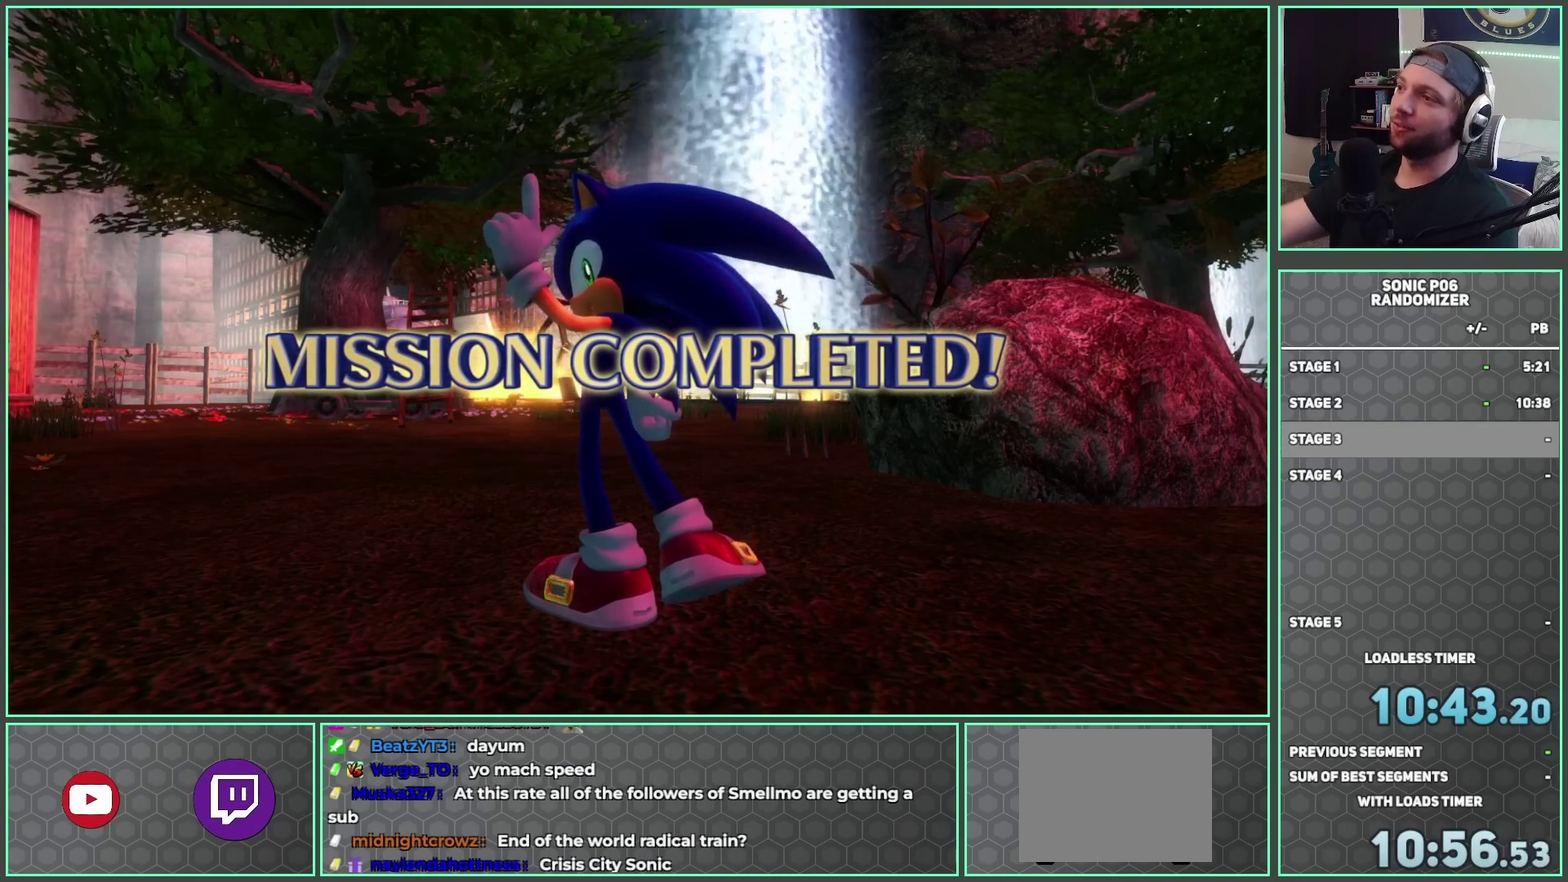
{"buttons": [], "left_stick": "center", "right_stick": "center", "button_events": [[83, "A", "down"], [150, "A", "up"], [267, "A", "down"], [500, "A", "up"]]}